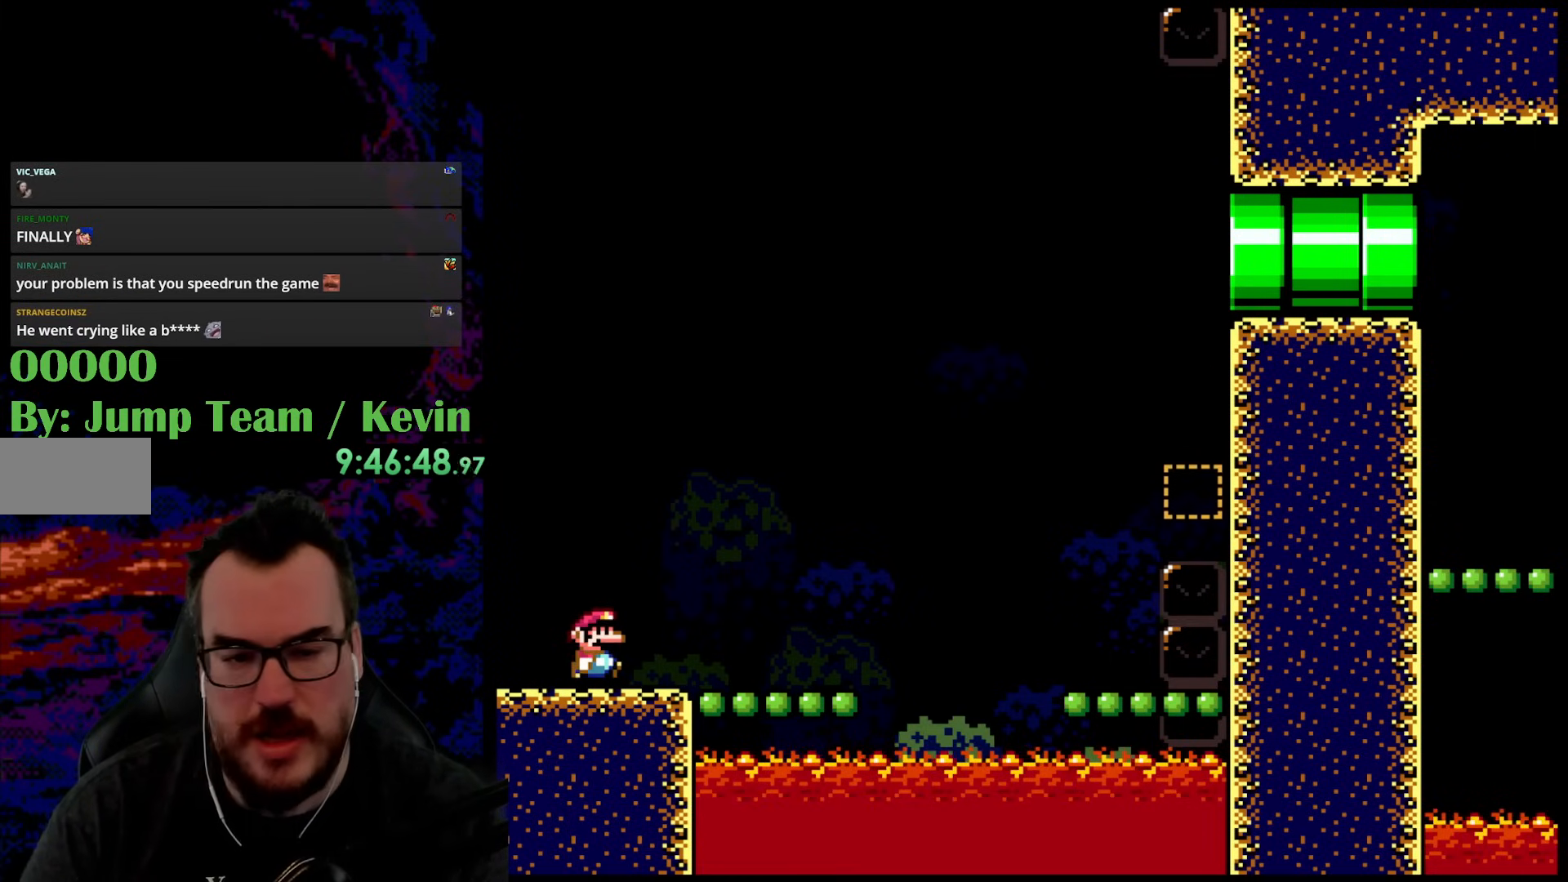
Gameplay with a controller (Nintendo layout); each line is a JSON object with the inputs held at the frame after it. "events" lists button and stick changes between this image and that frame as [ms after this image, input, new state], when the widget could be followed in between. Not read: L3 R3.
{"buttons": ["B", "Y", "DPAD_RIGHT"], "events": [[50, "DPAD_RIGHT", "down"], [250, "Y", "down"], [283, "B", "down"], [350, "DPAD_UP", "down"], [417, "DPAD_UP", "up"]]}
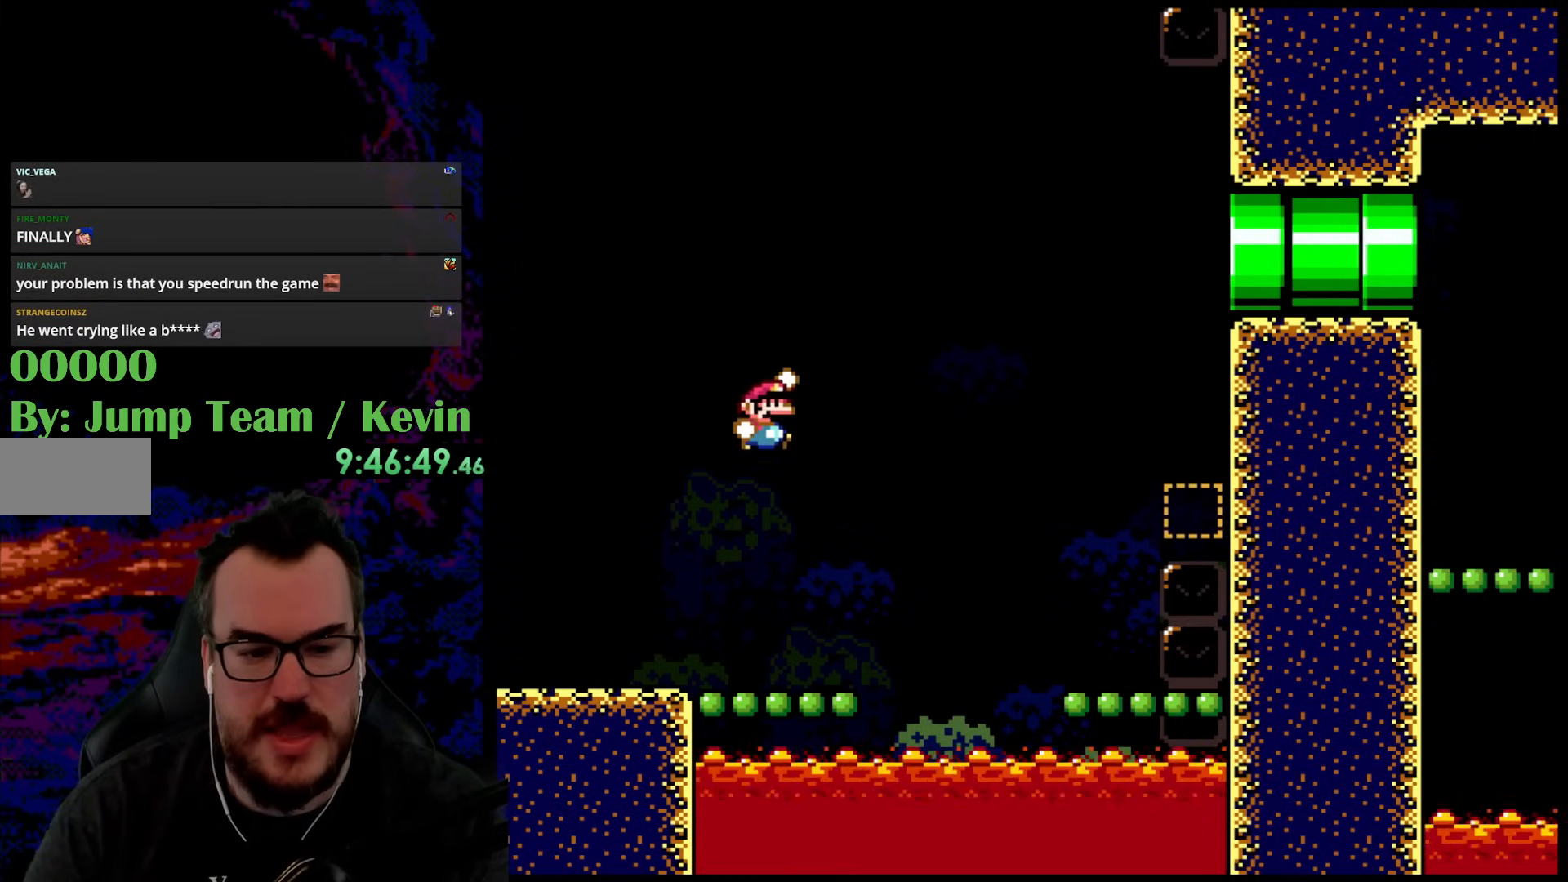
{"buttons": ["Y", "DPAD_LEFT"], "events": [[150, "DPAD_UP", "down"], [167, "DPAD_RIGHT", "up"], [183, "DPAD_LEFT", "down"], [200, "DPAD_UP", "up"], [250, "B", "up"]]}
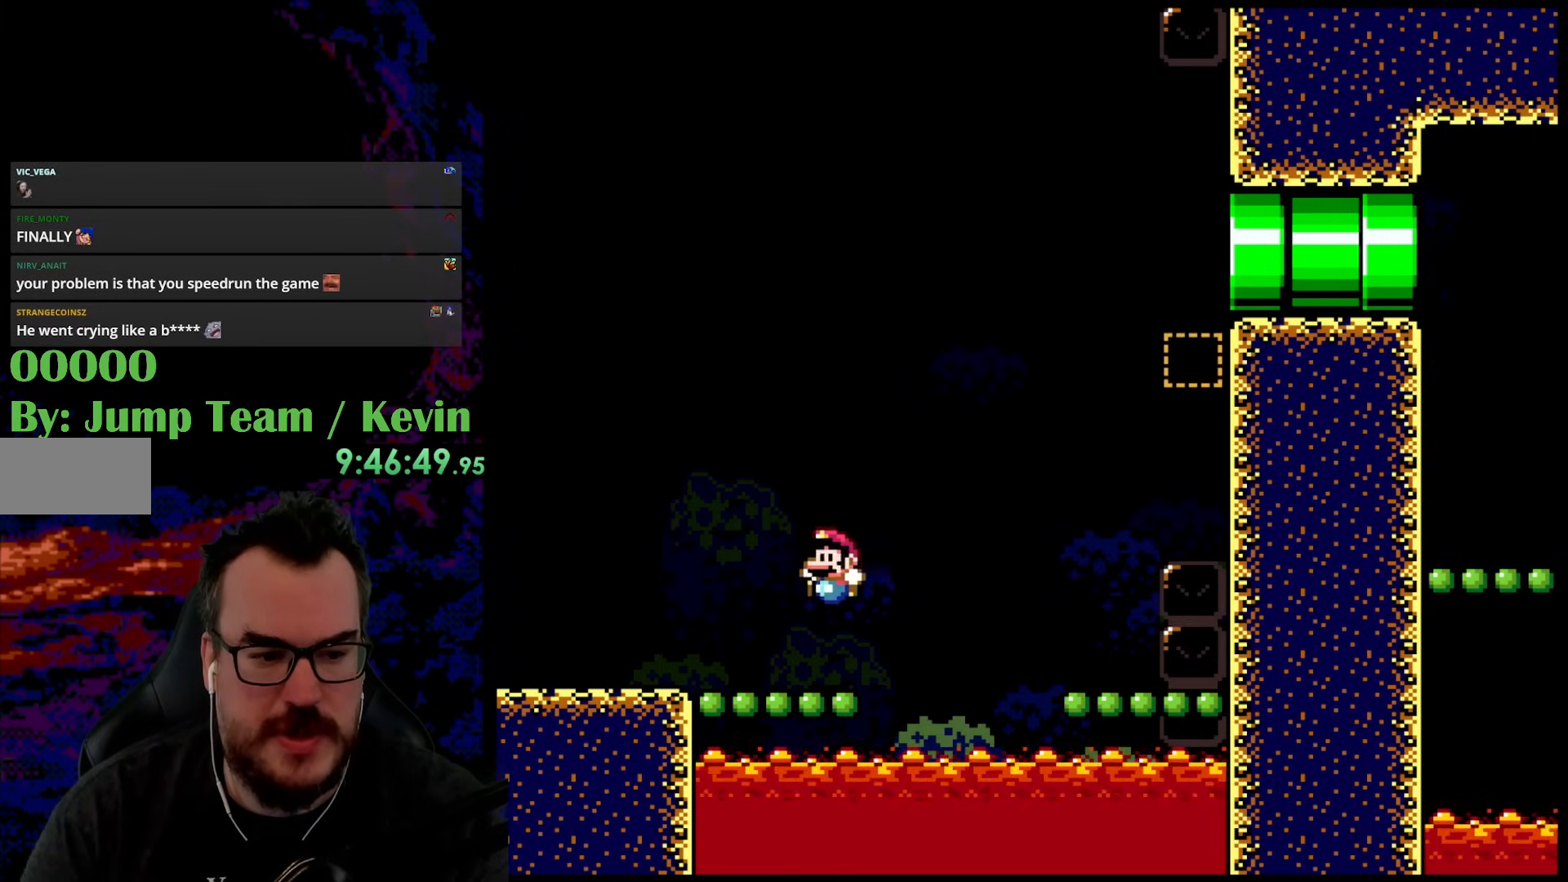
{"buttons": ["B", "Y", "DPAD_RIGHT"], "events": [[67, "DPAD_LEFT", "up"], [133, "DPAD_RIGHT", "down"], [183, "B", "down"]]}
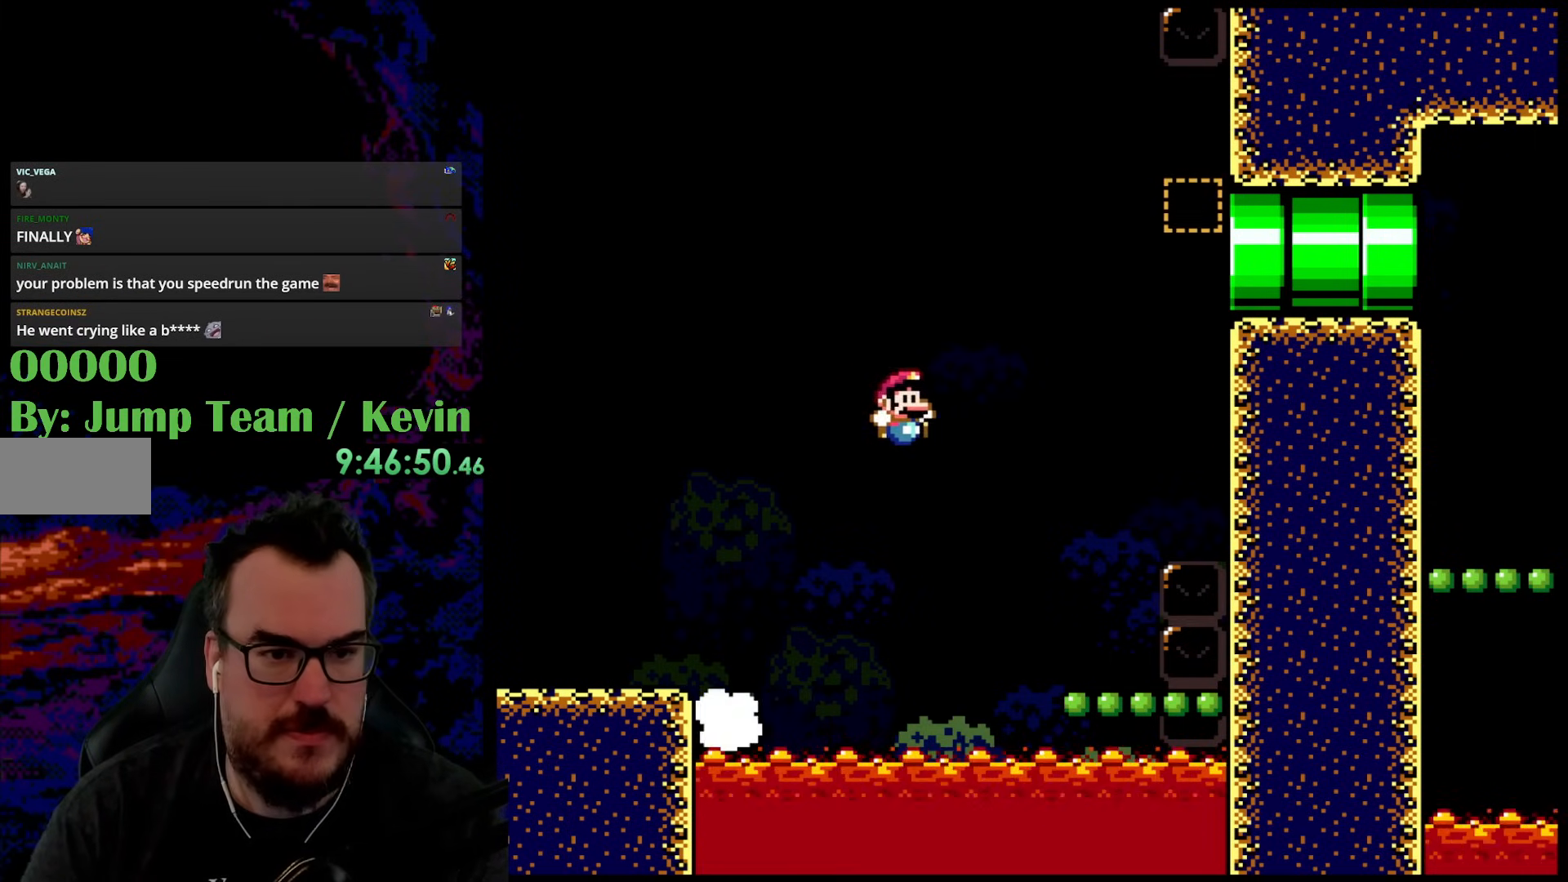
{"buttons": ["B", "Y", "DPAD_RIGHT"], "events": [[200, "B", "up"], [233, "B", "down"]]}
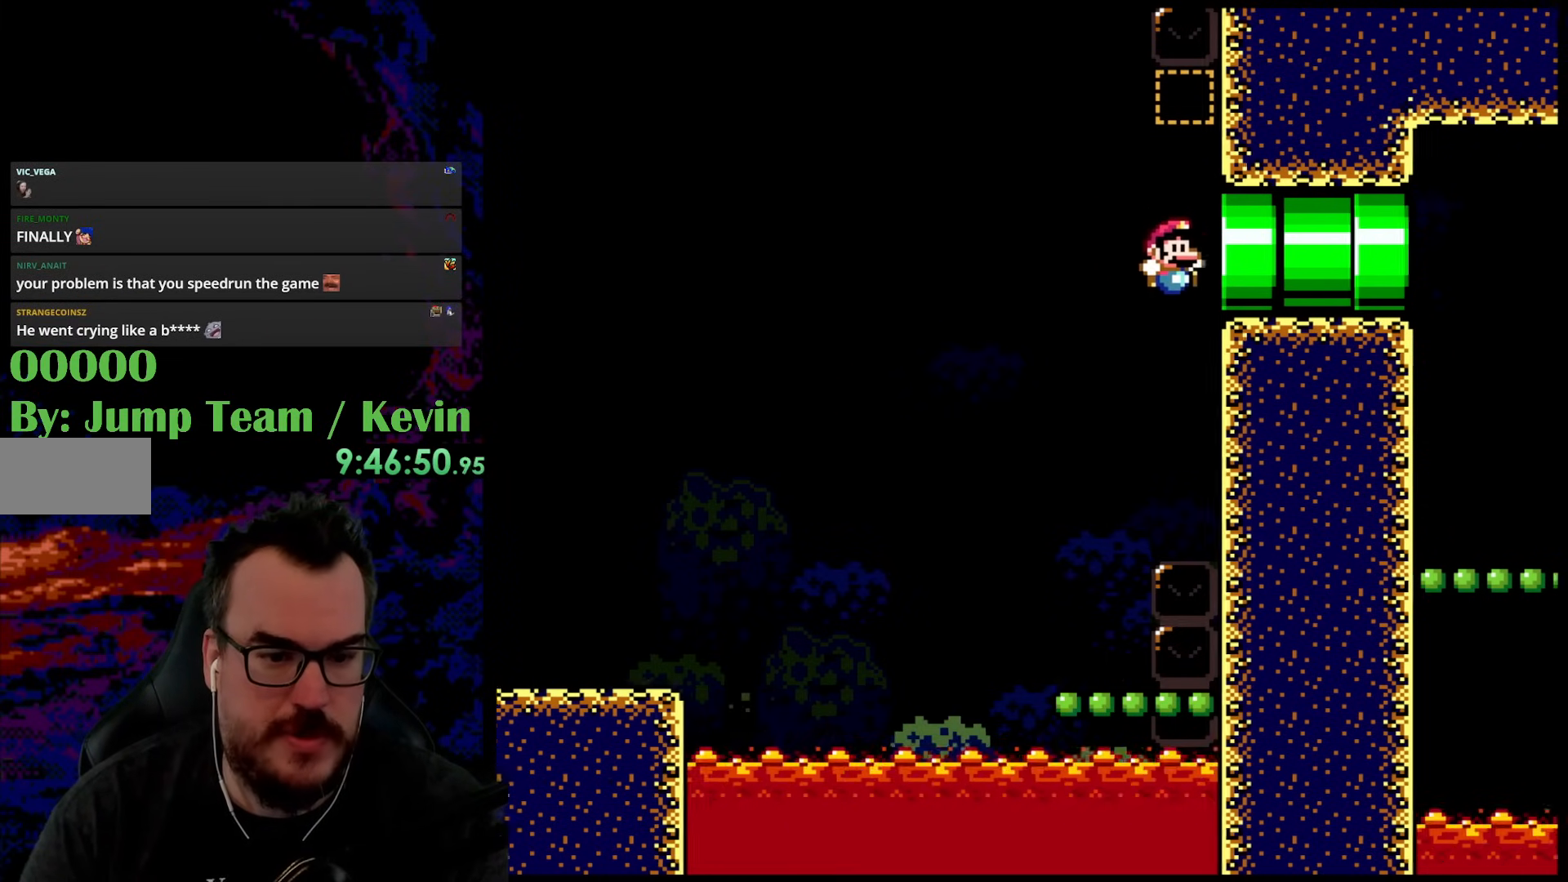
{"buttons": [], "events": [[150, "DPAD_RIGHT", "up"], [233, "B", "up"], [333, "Y", "up"]]}
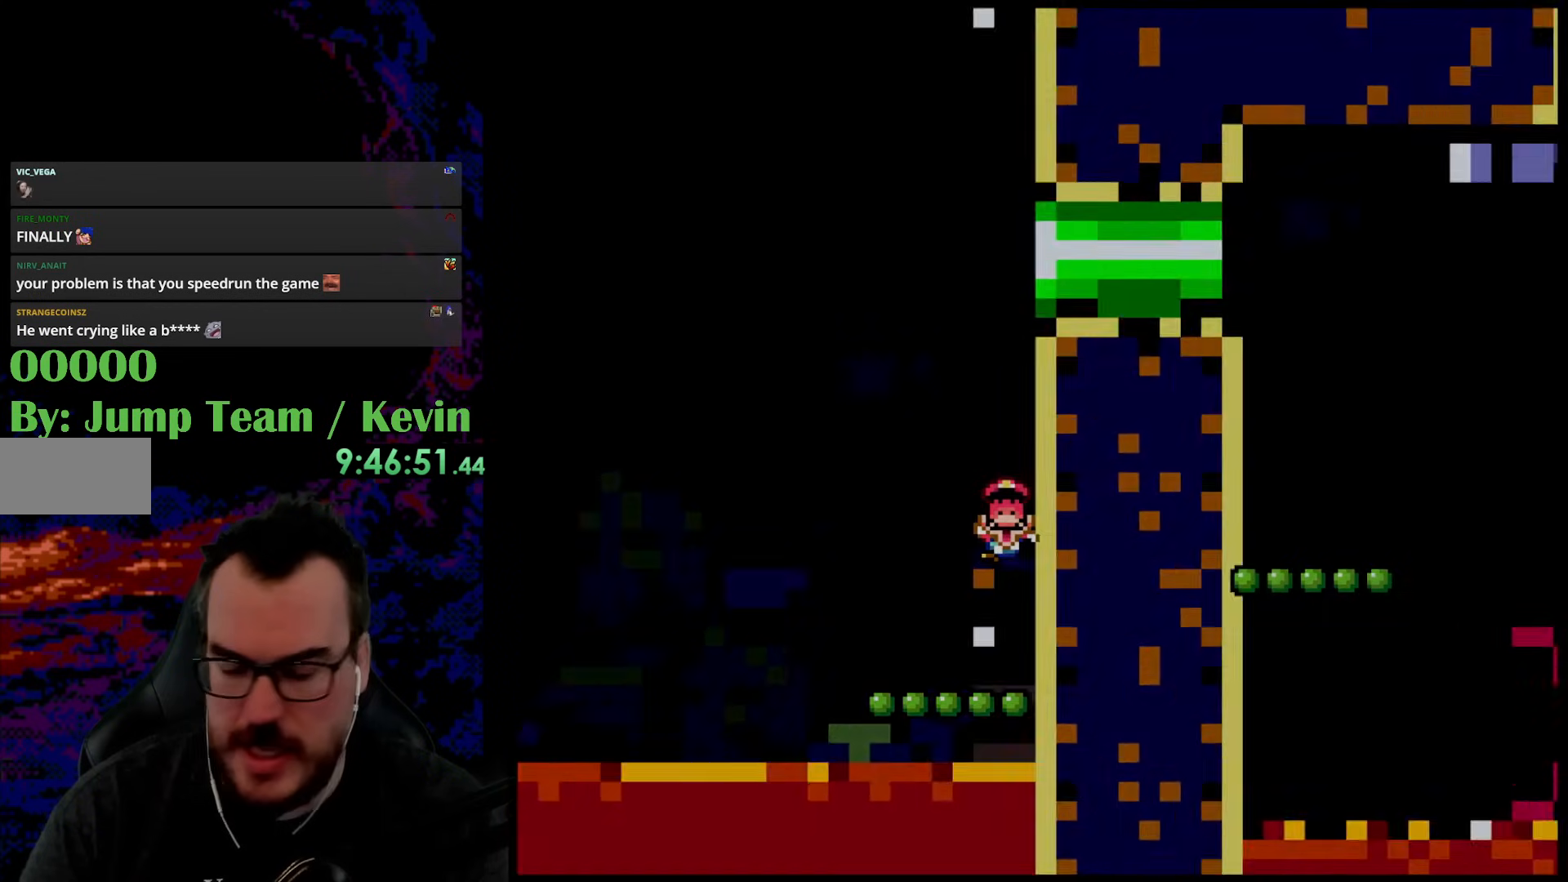
{"buttons": [], "events": []}
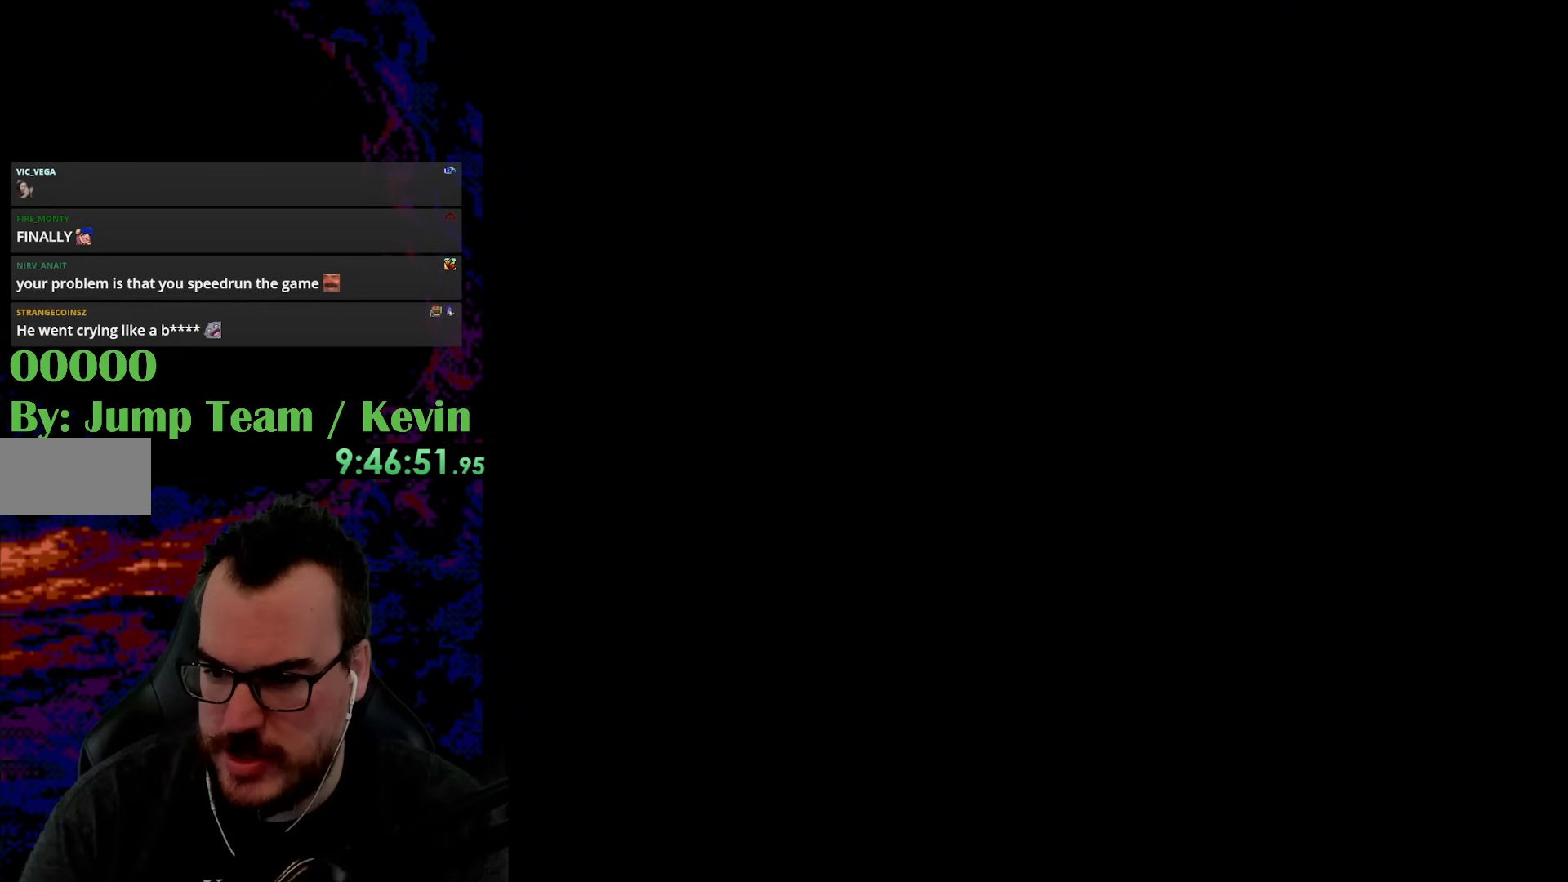
{"buttons": [], "events": []}
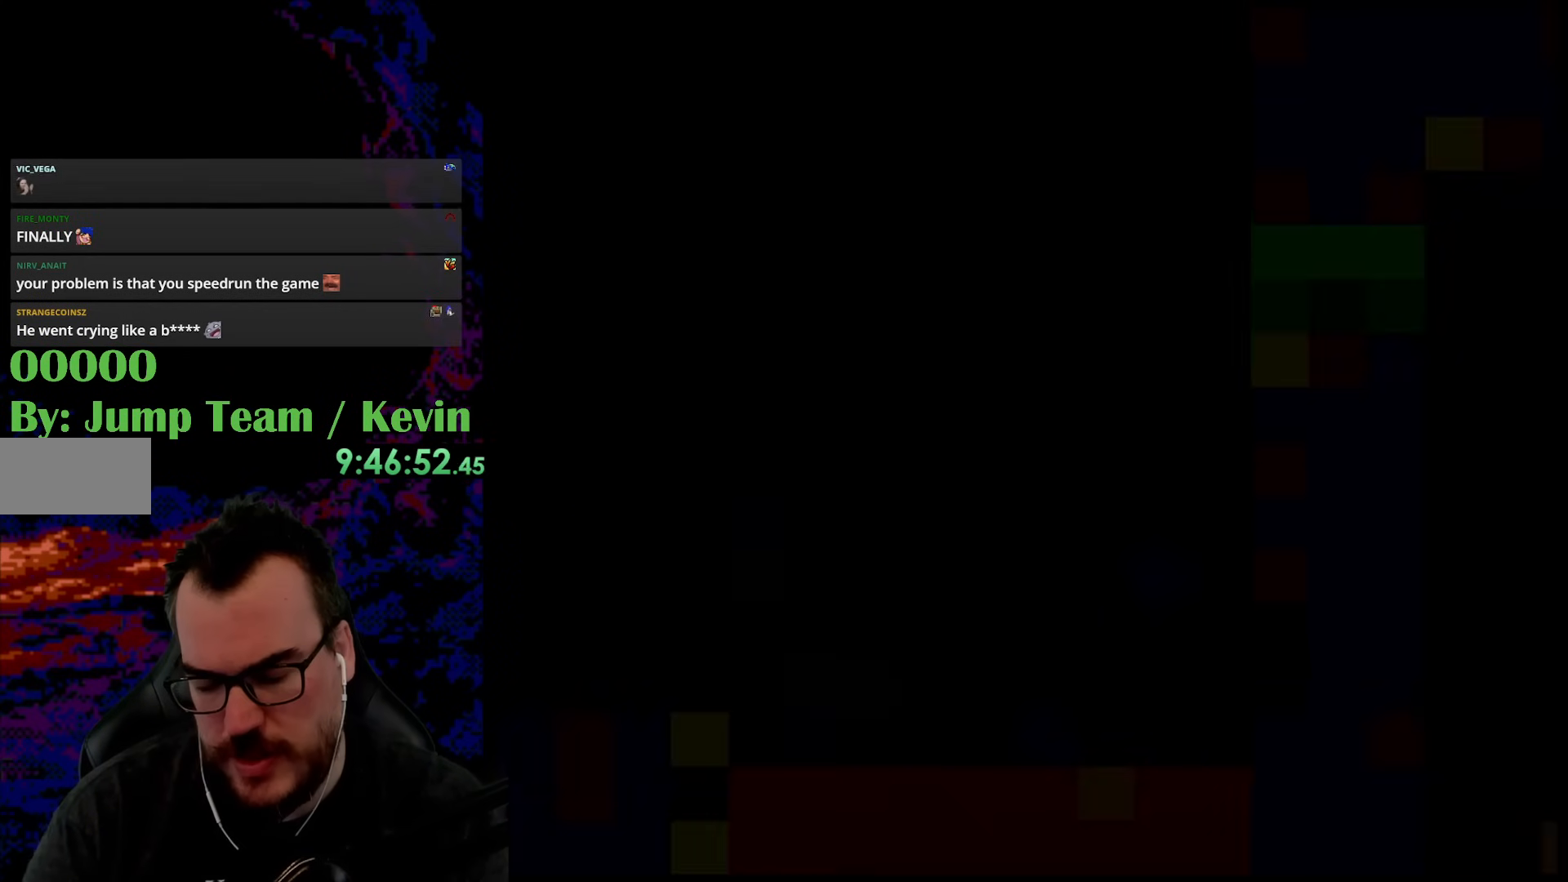
{"buttons": ["Y", "DPAD_RIGHT"], "events": [[317, "Y", "down"], [367, "DPAD_RIGHT", "down"]]}
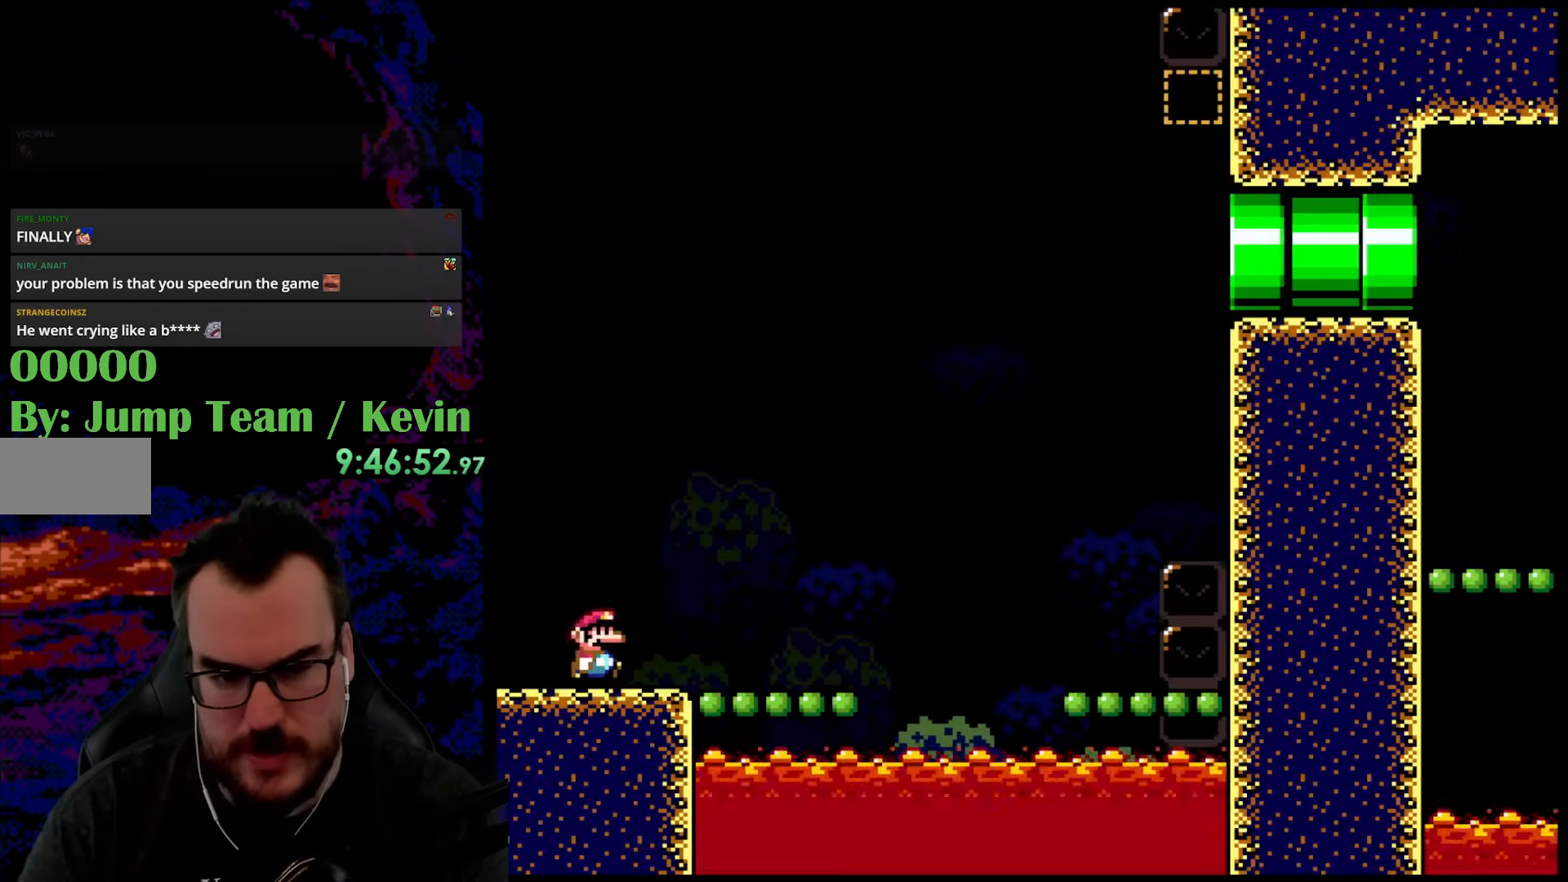
{"buttons": ["B", "Y", "DPAD_RIGHT"], "events": [[367, "B", "down"]]}
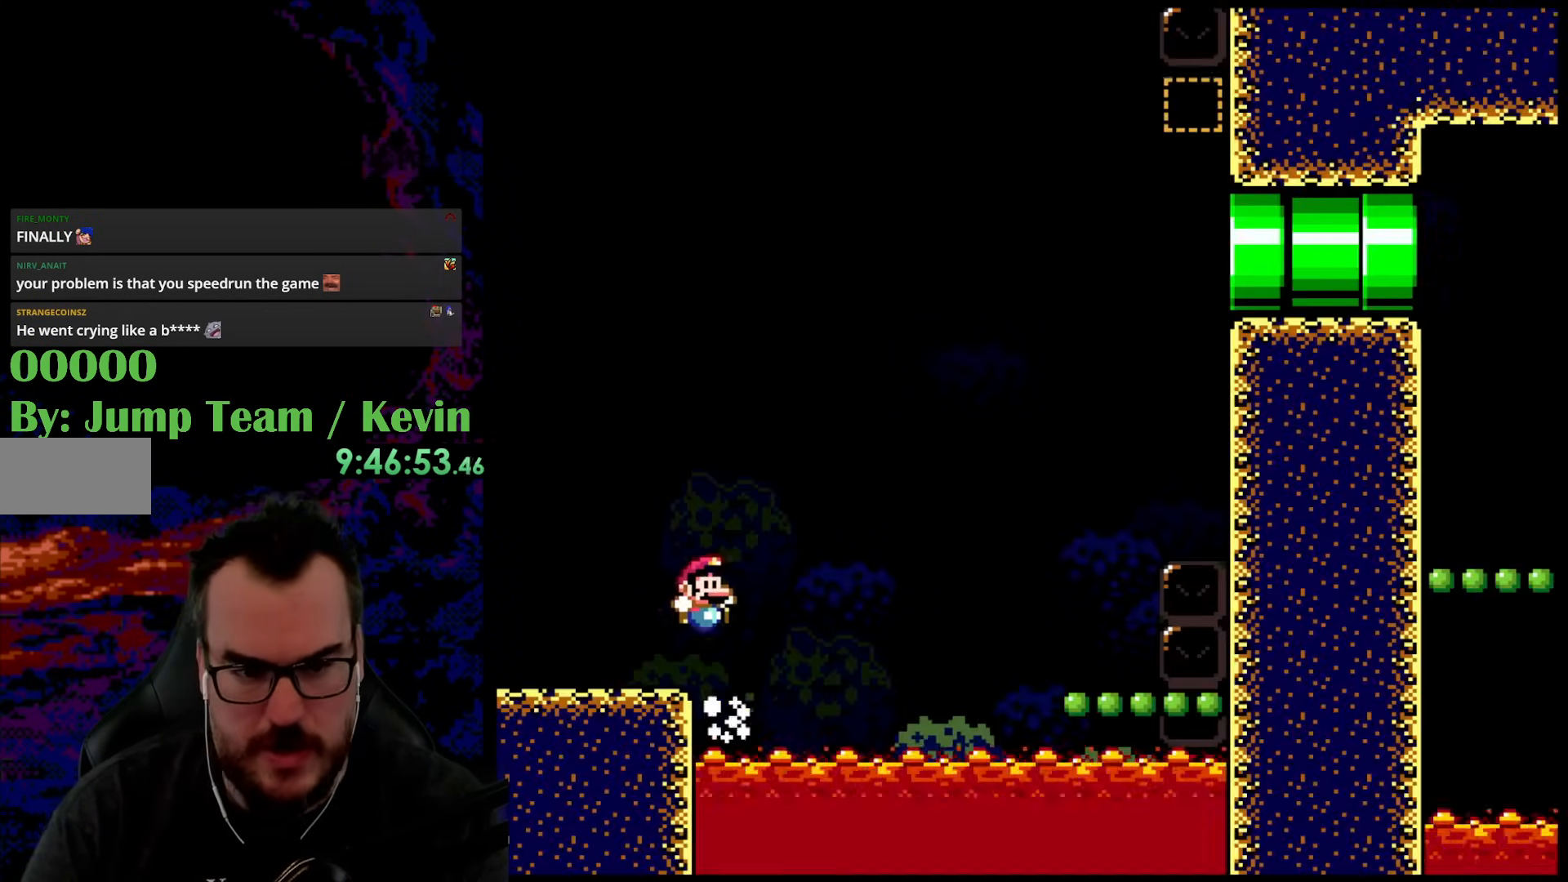
{"buttons": ["Y", "DPAD_RIGHT"], "events": [[67, "B", "up"]]}
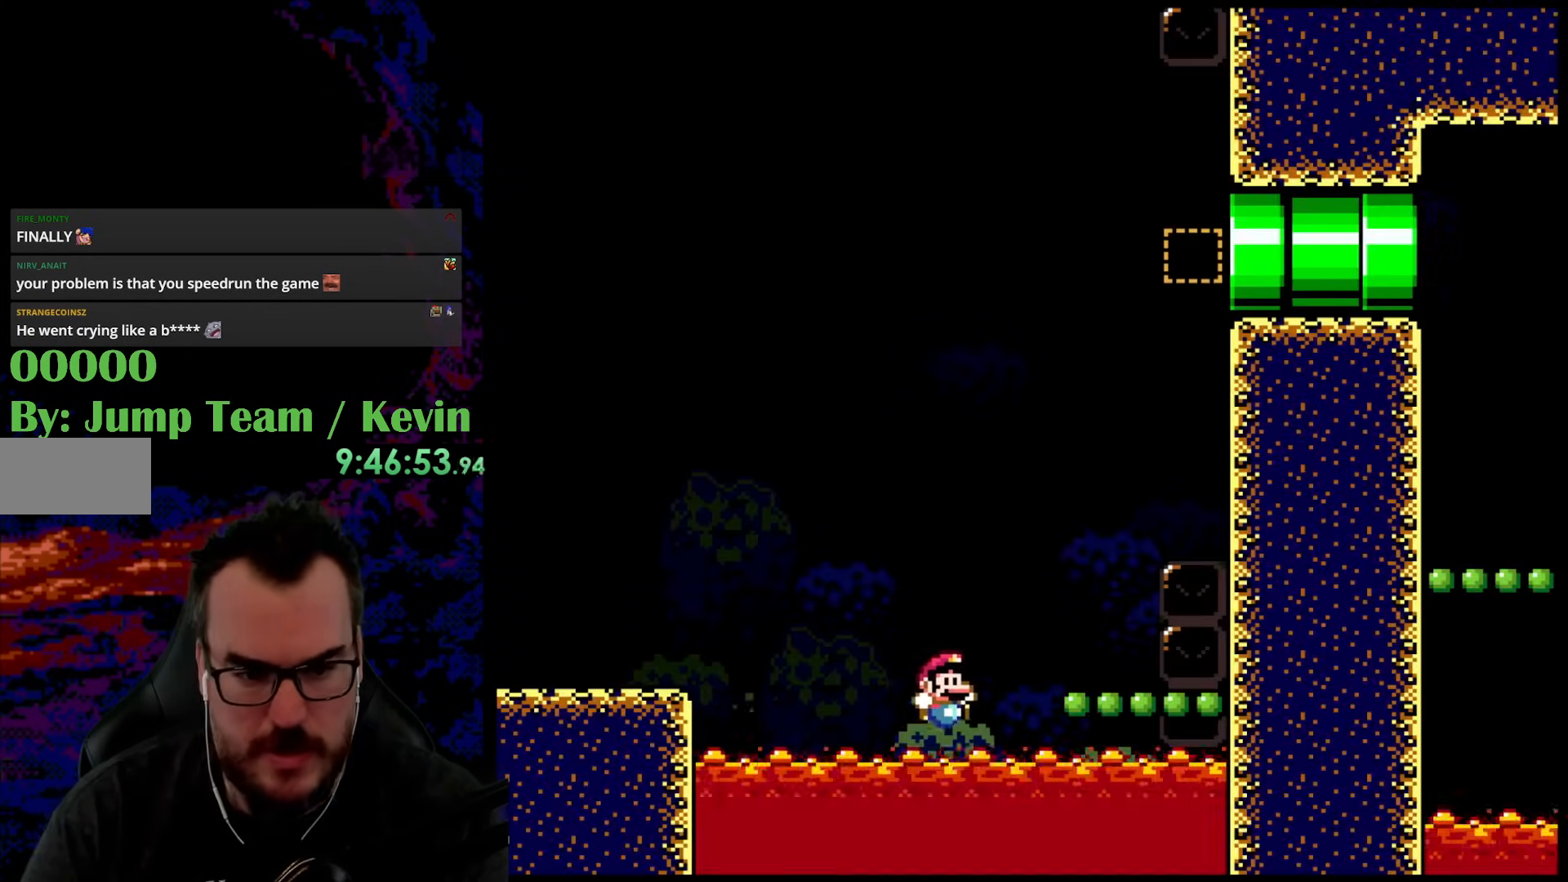
{"buttons": [], "events": [[117, "Y", "up"], [300, "DPAD_RIGHT", "up"]]}
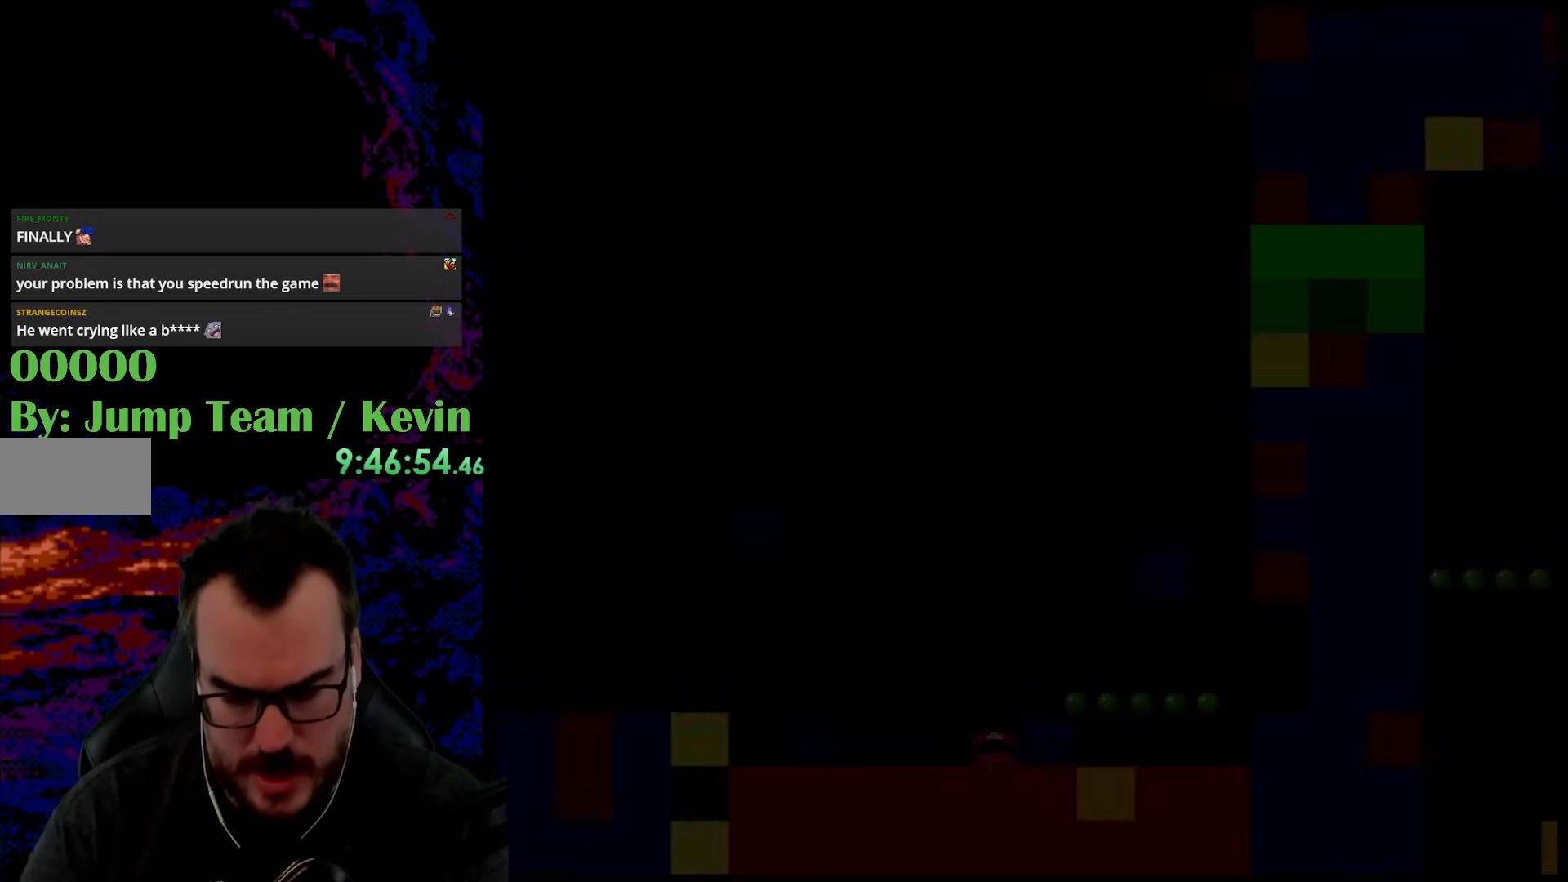
{"buttons": [], "events": []}
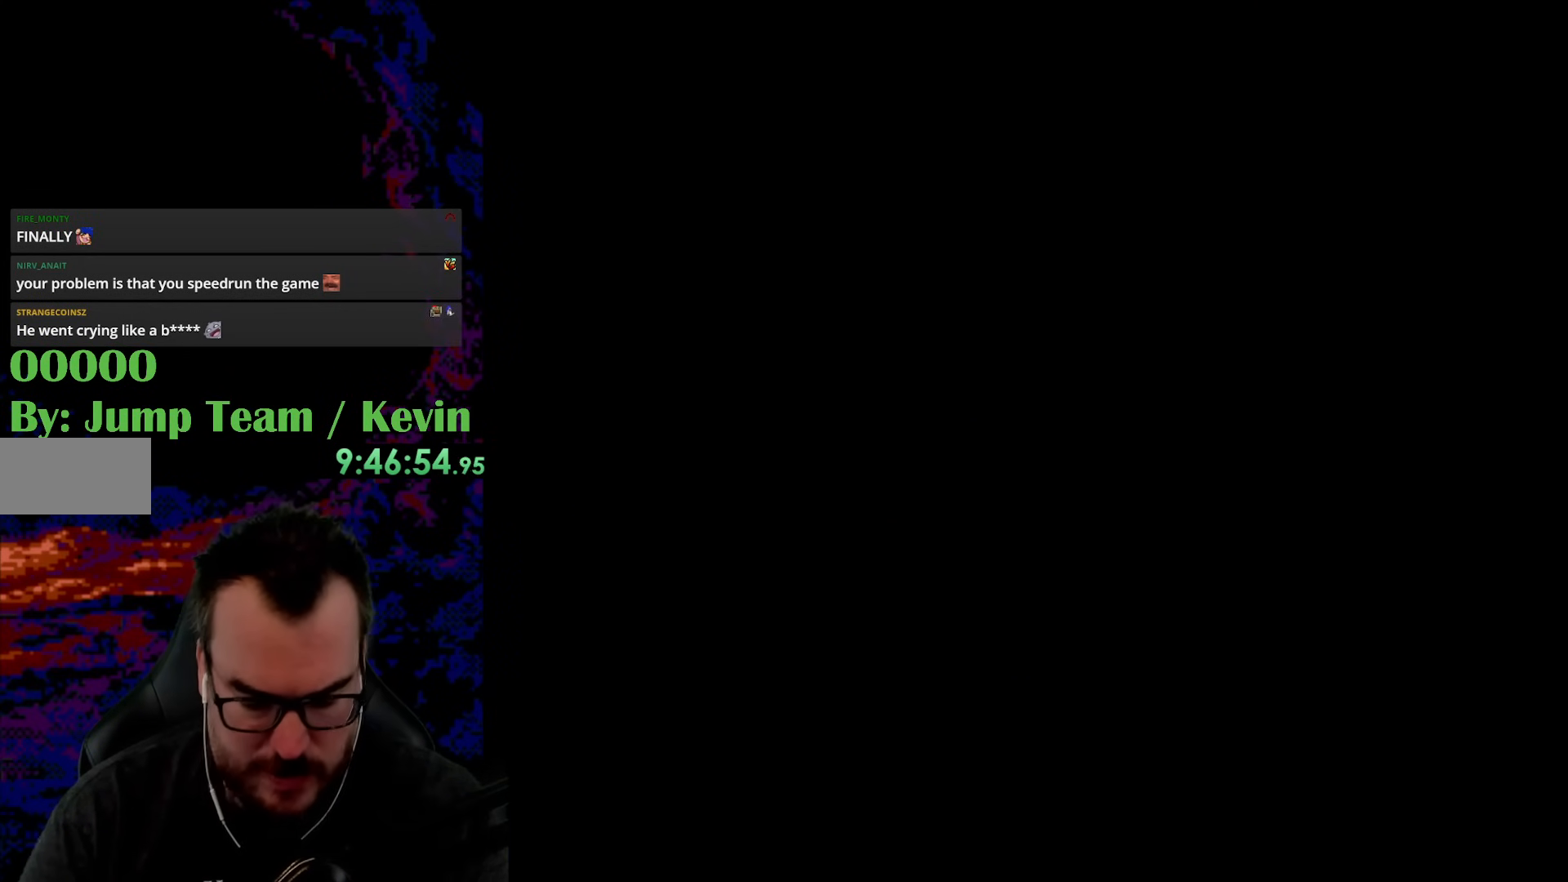
{"buttons": ["Y", "DPAD_RIGHT"], "events": [[233, "Y", "down"], [267, "DPAD_RIGHT", "down"]]}
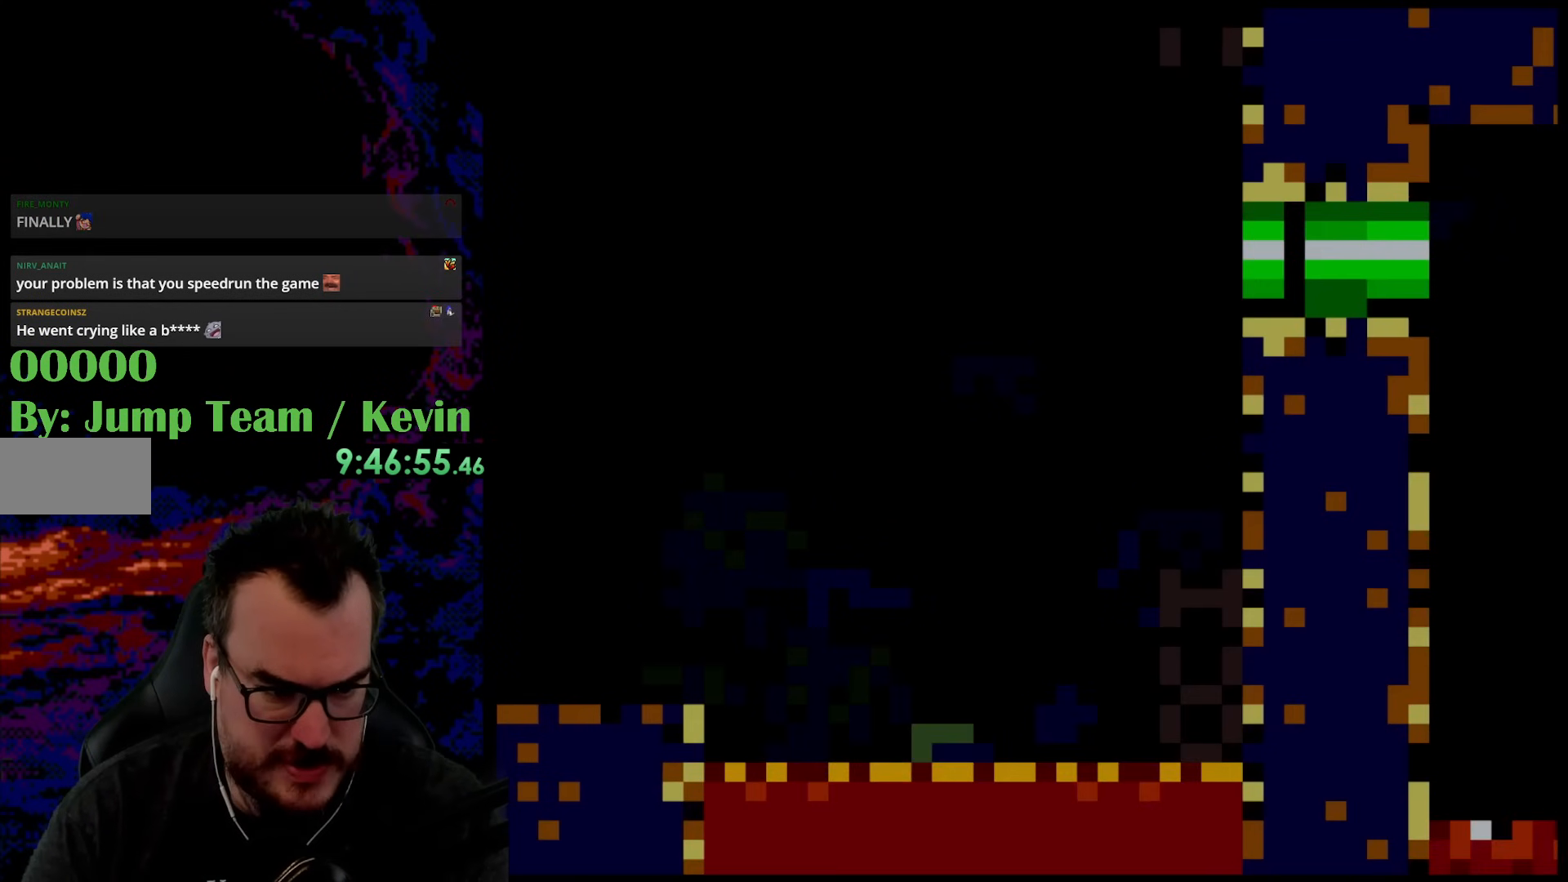
{"buttons": ["B", "Y", "DPAD_UP", "DPAD_RIGHT"], "events": [[250, "DPAD_UP", "down"], [367, "B", "down"]]}
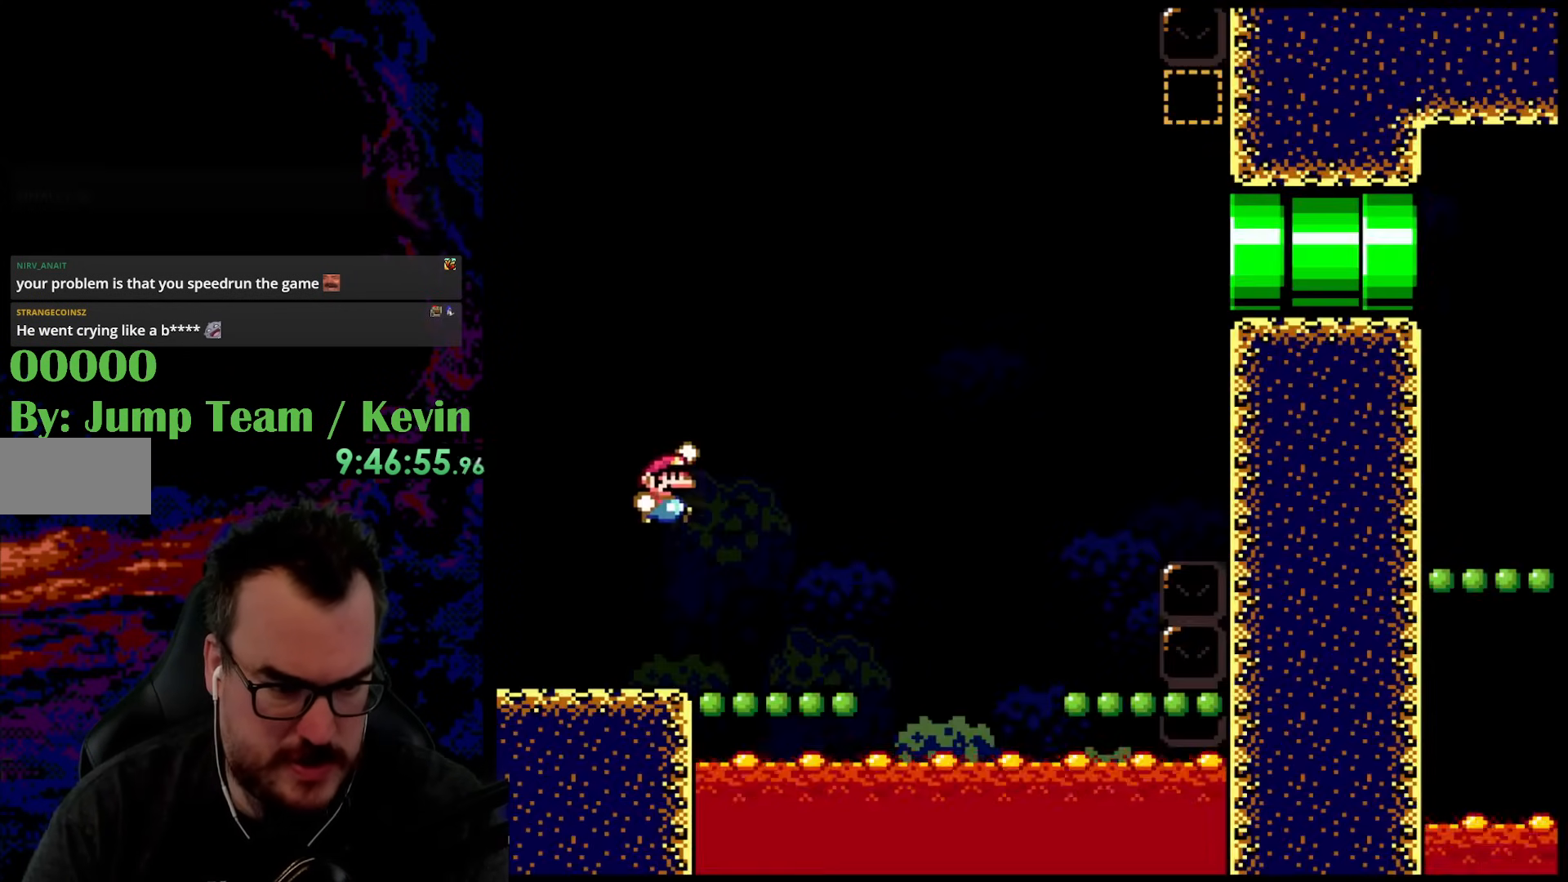
{"buttons": ["B", "Y", "DPAD_UP", "DPAD_RIGHT"], "events": []}
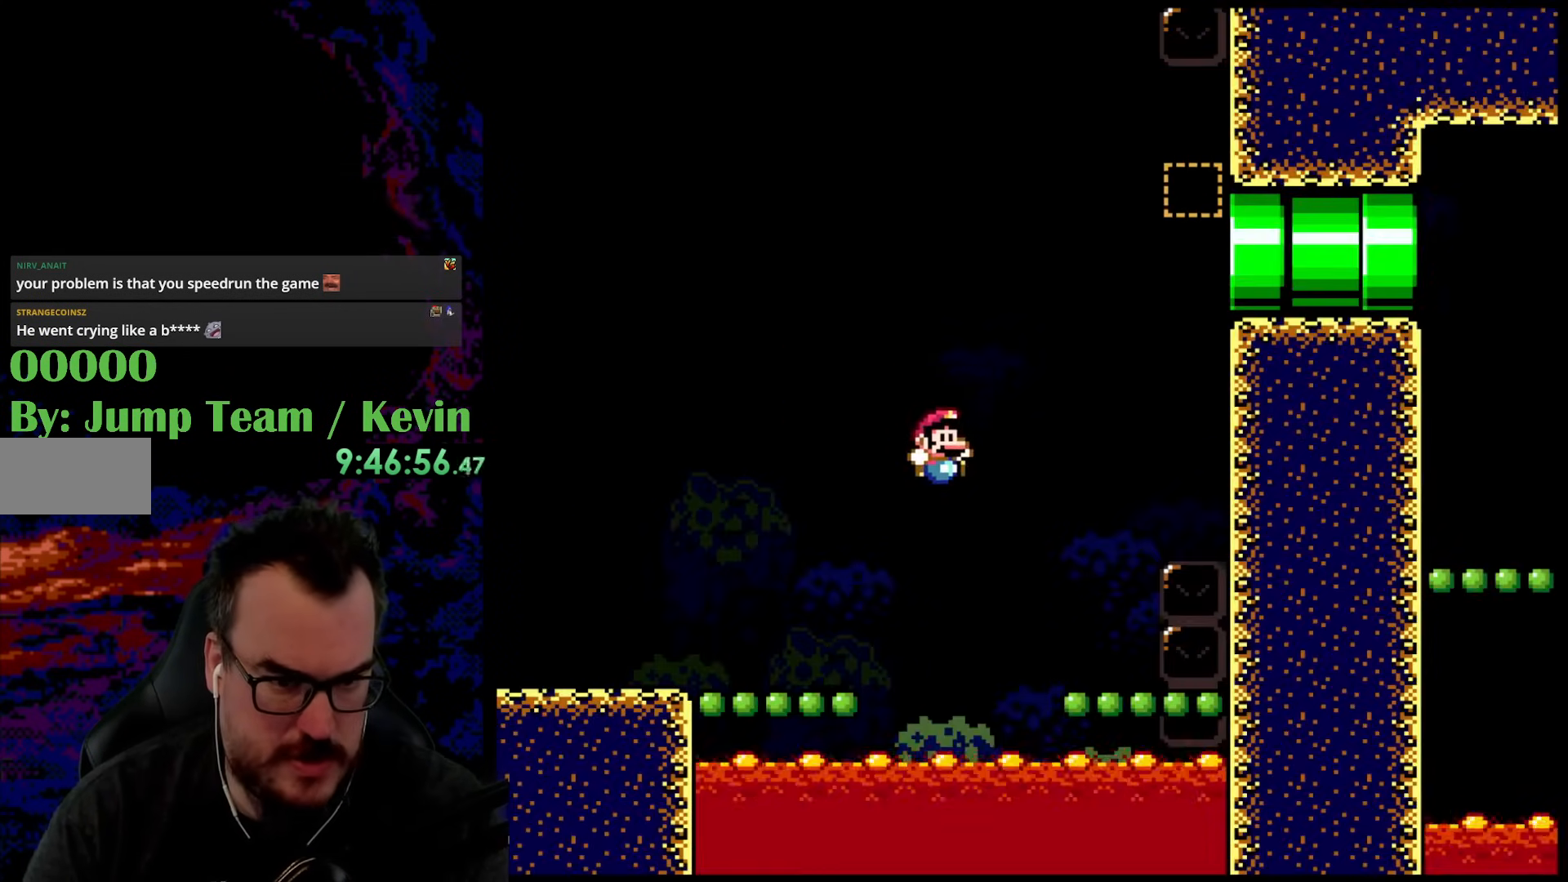
{"buttons": ["B", "Y", "DPAD_UP", "DPAD_RIGHT"], "events": [[50, "B", "up"], [317, "B", "down"]]}
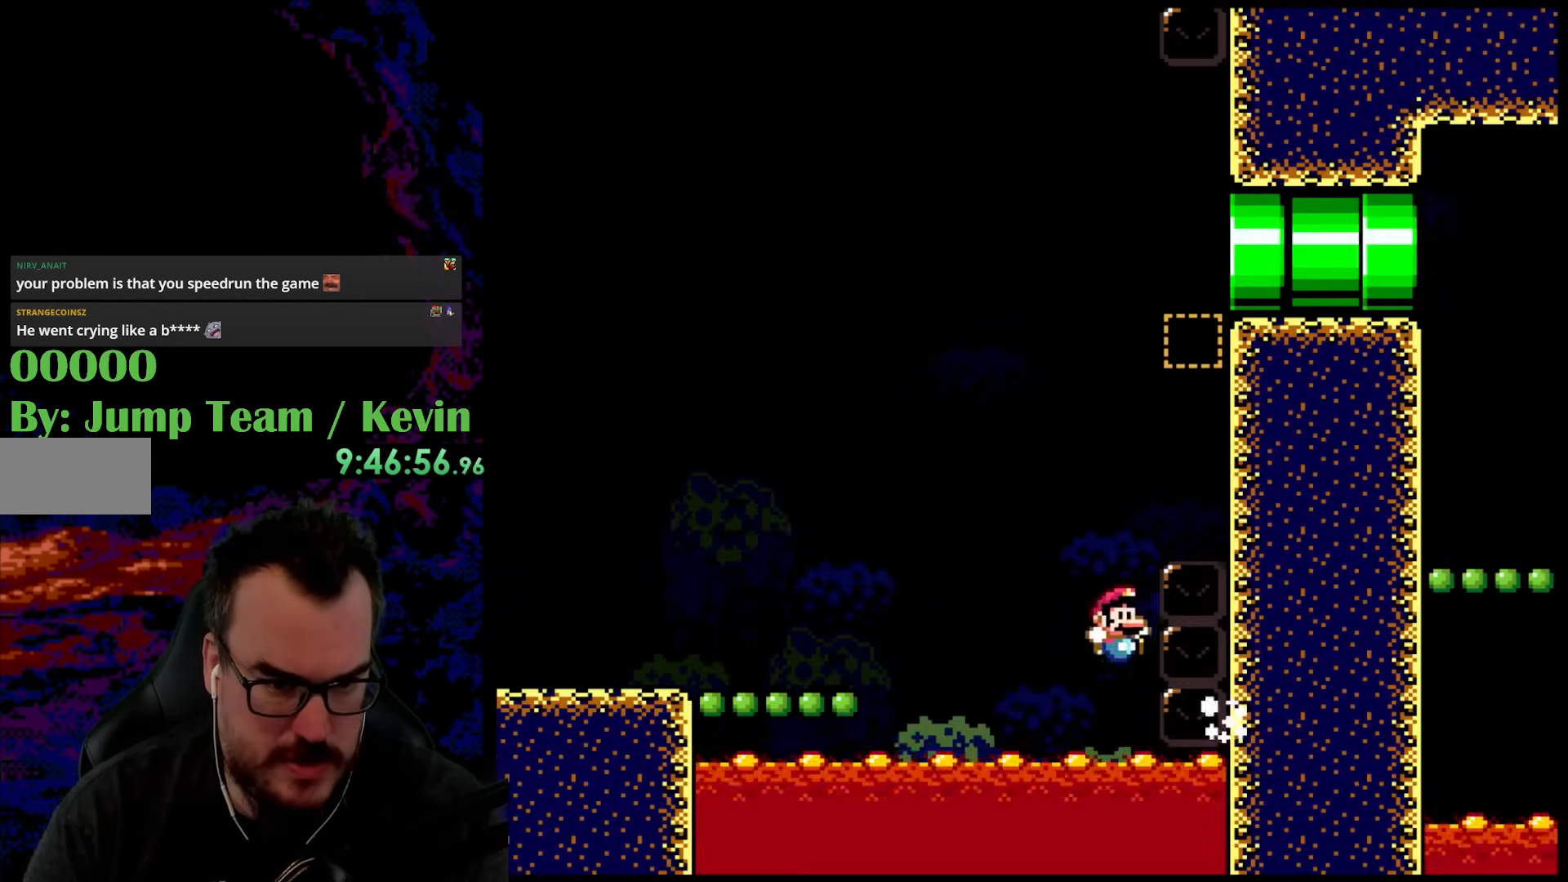
{"buttons": ["B", "Y", "DPAD_LEFT"], "events": [[117, "DPAD_LEFT", "down"], [117, "DPAD_RIGHT", "up"], [233, "DPAD_UP", "up"]]}
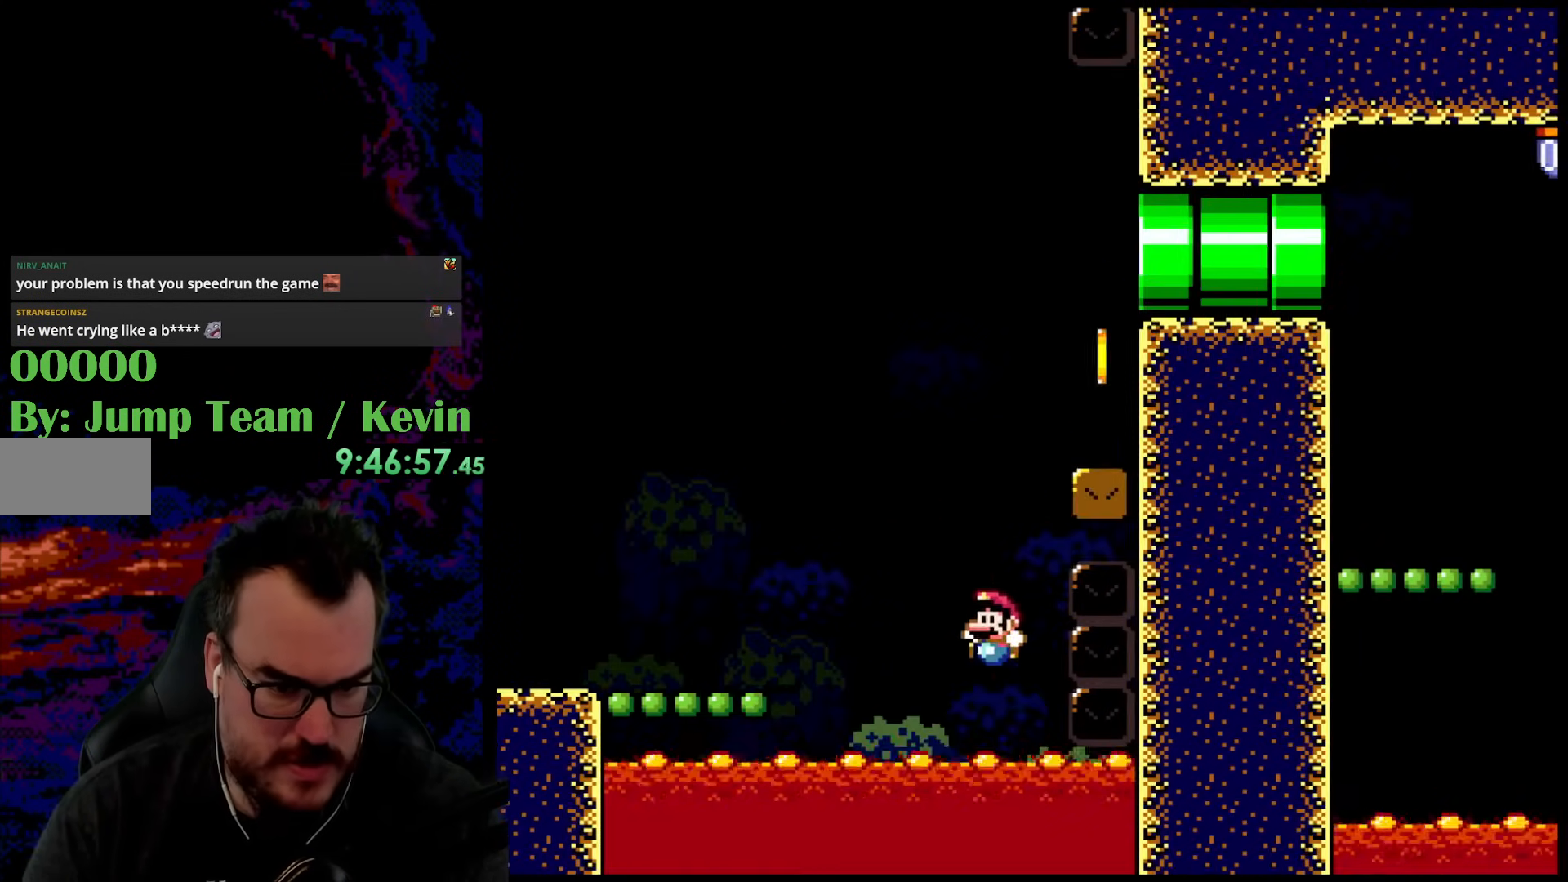
{"buttons": [], "events": [[117, "DPAD_DOWN", "down"], [117, "DPAD_LEFT", "up"], [117, "DPAD_RIGHT", "down"], [133, "DPAD_DOWN", "up"], [267, "B", "up"], [267, "DPAD_RIGHT", "up"], [433, "Y", "up"]]}
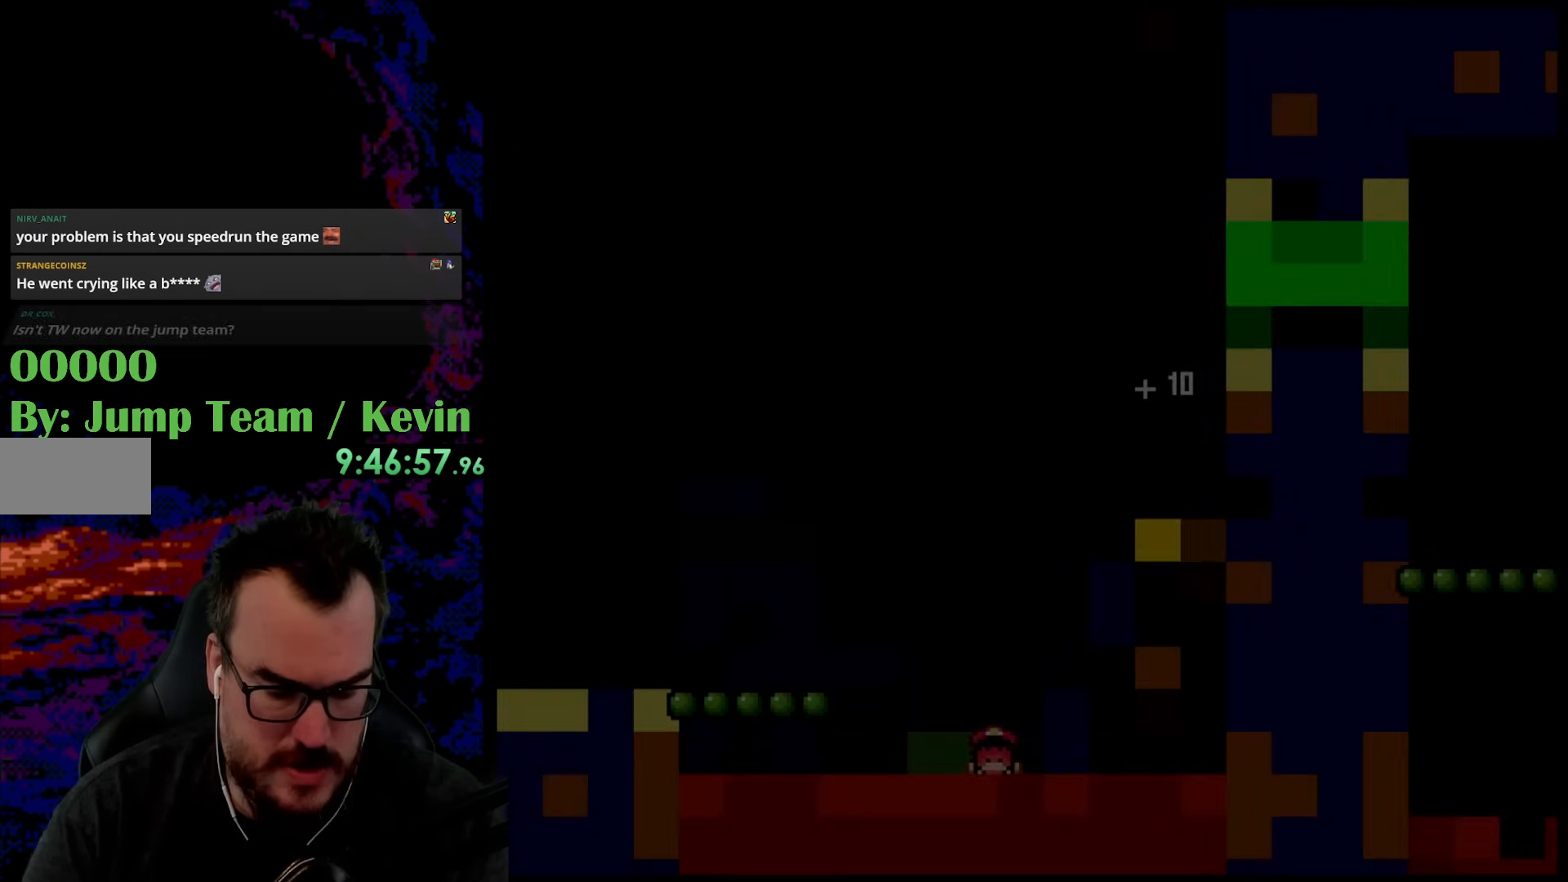
{"buttons": ["B"], "events": [[317, "B", "down"], [450, "B", "up"], [483, "B", "down"]]}
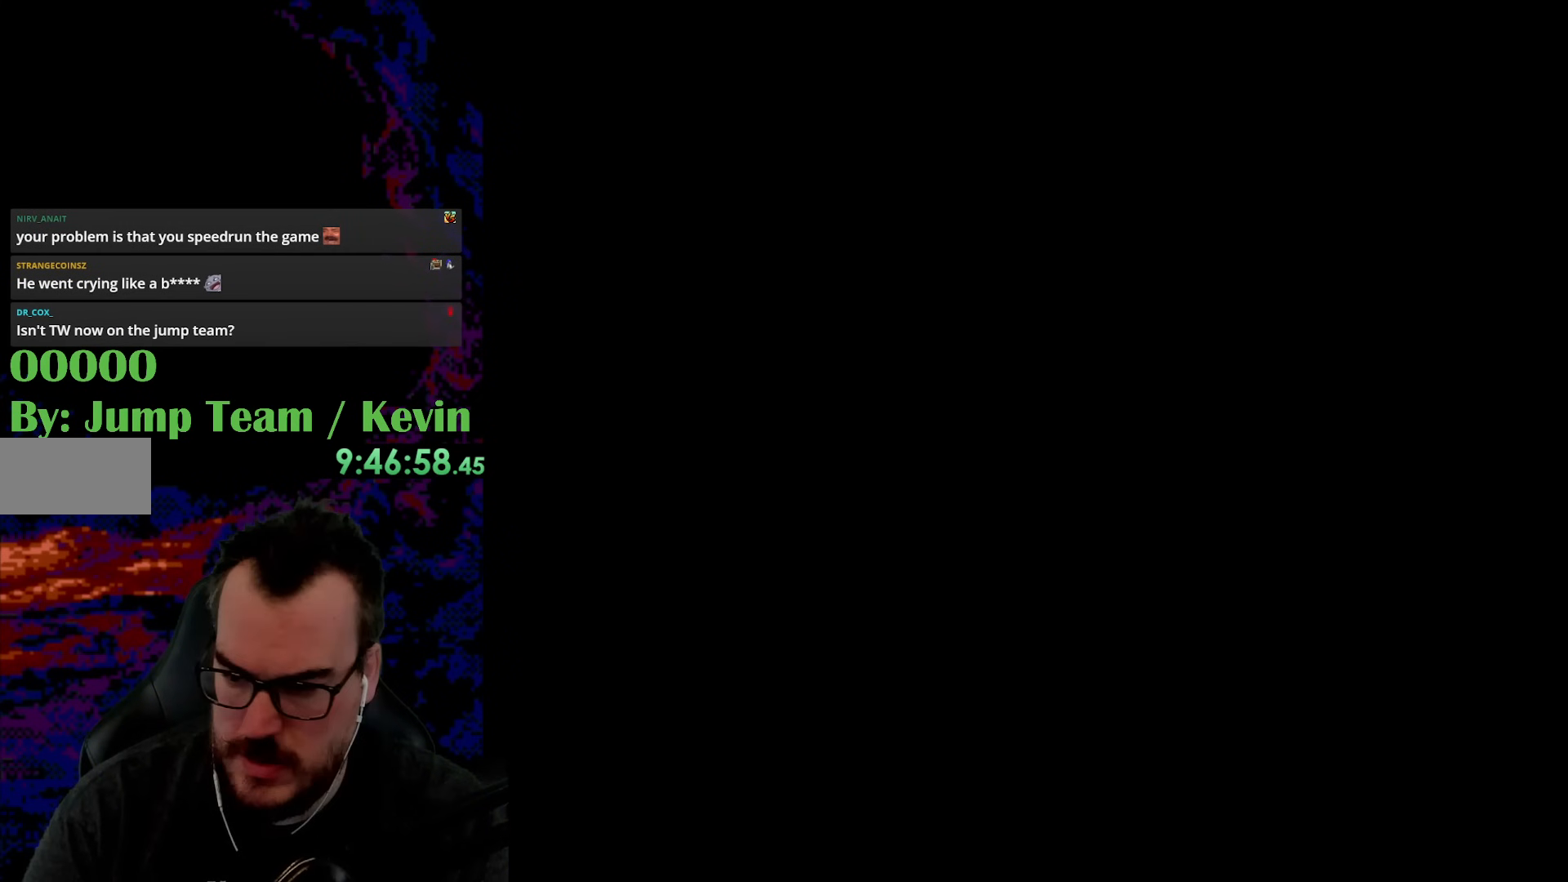
{"buttons": ["Y"], "events": [[67, "B", "up"], [417, "Y", "down"]]}
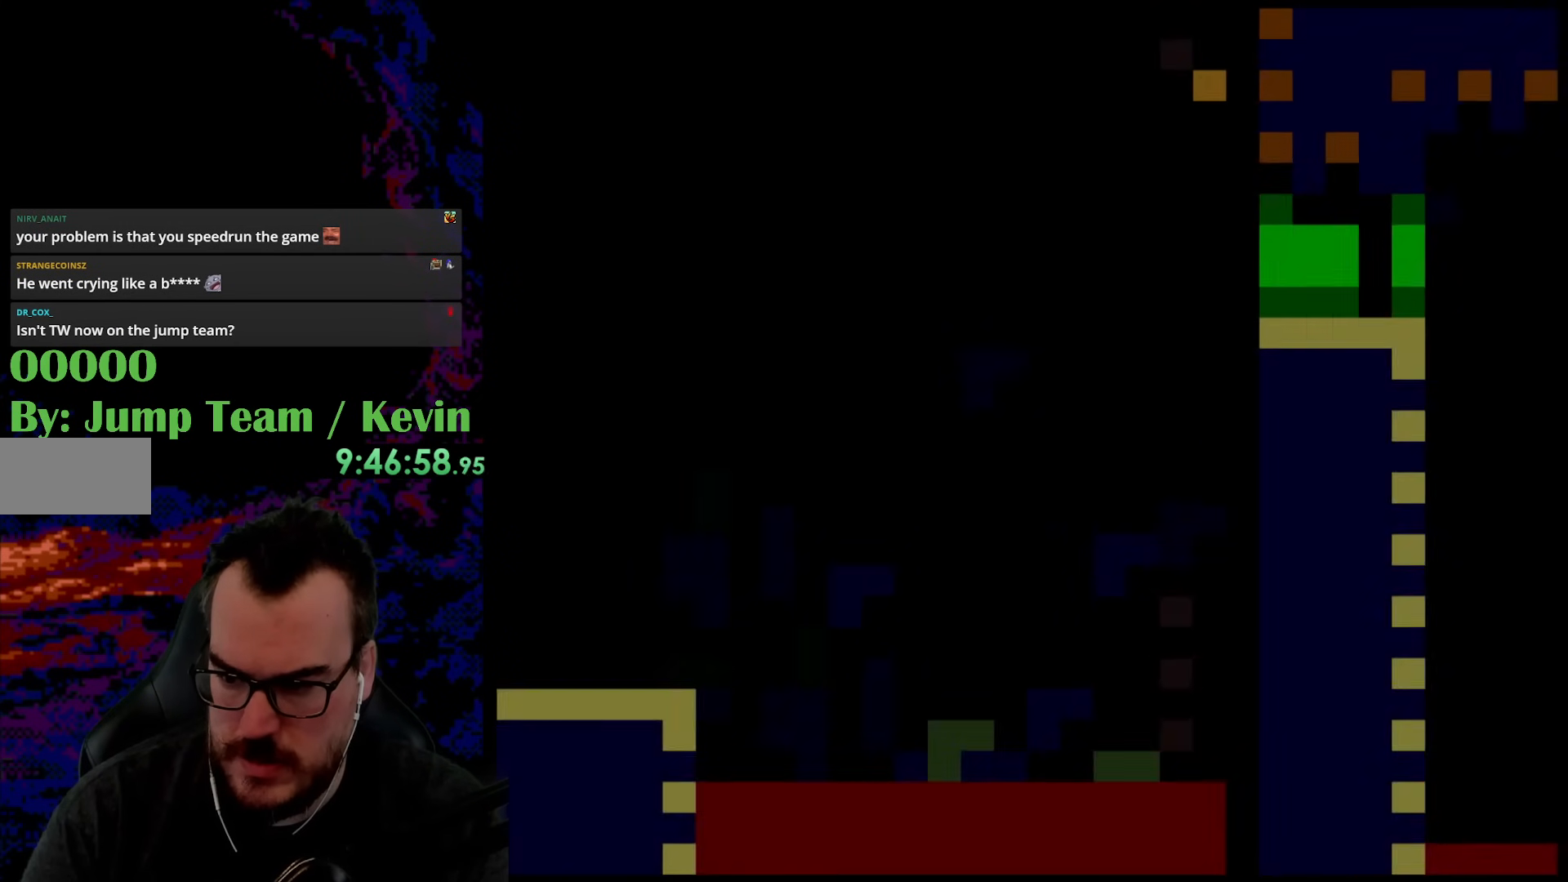
{"buttons": [], "events": [[317, "Y", "up"]]}
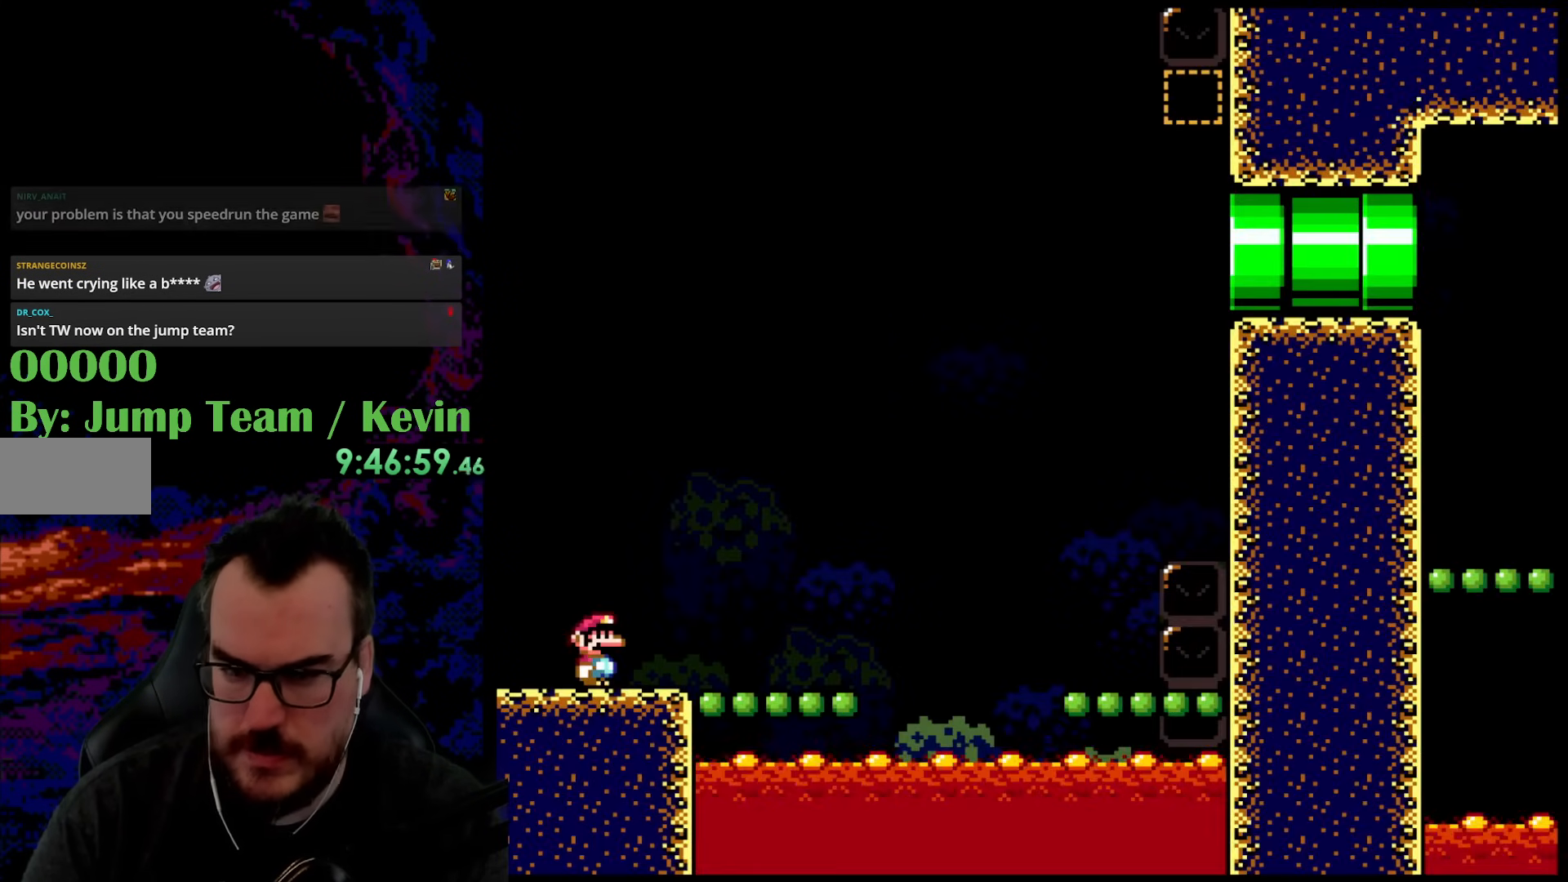
{"buttons": ["Y"], "events": [[183, "Y", "down"]]}
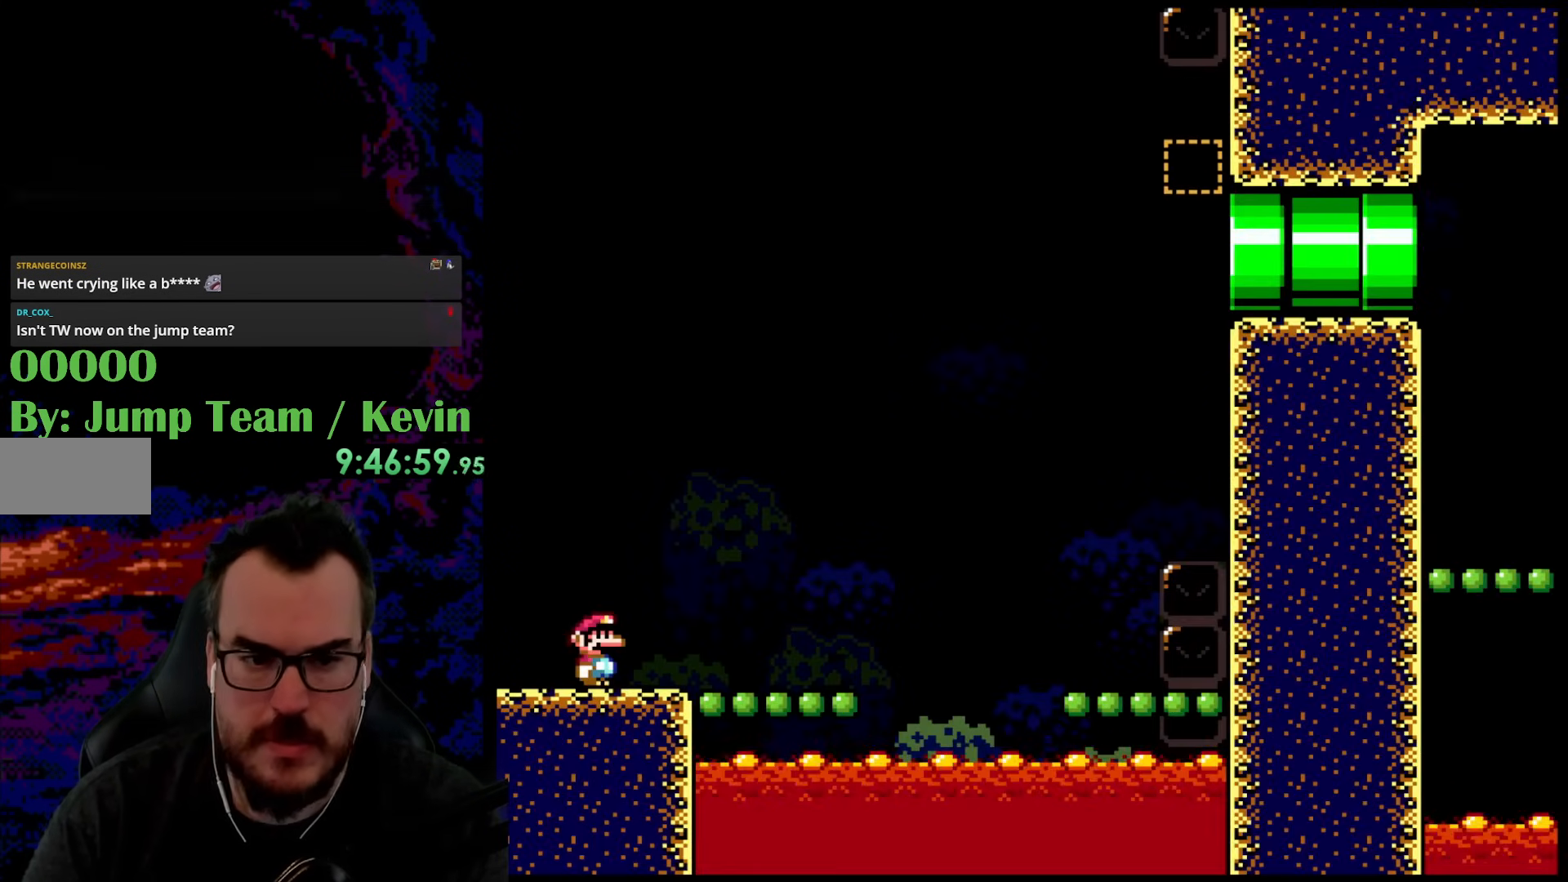
{"buttons": [], "events": [[317, "Y", "up"]]}
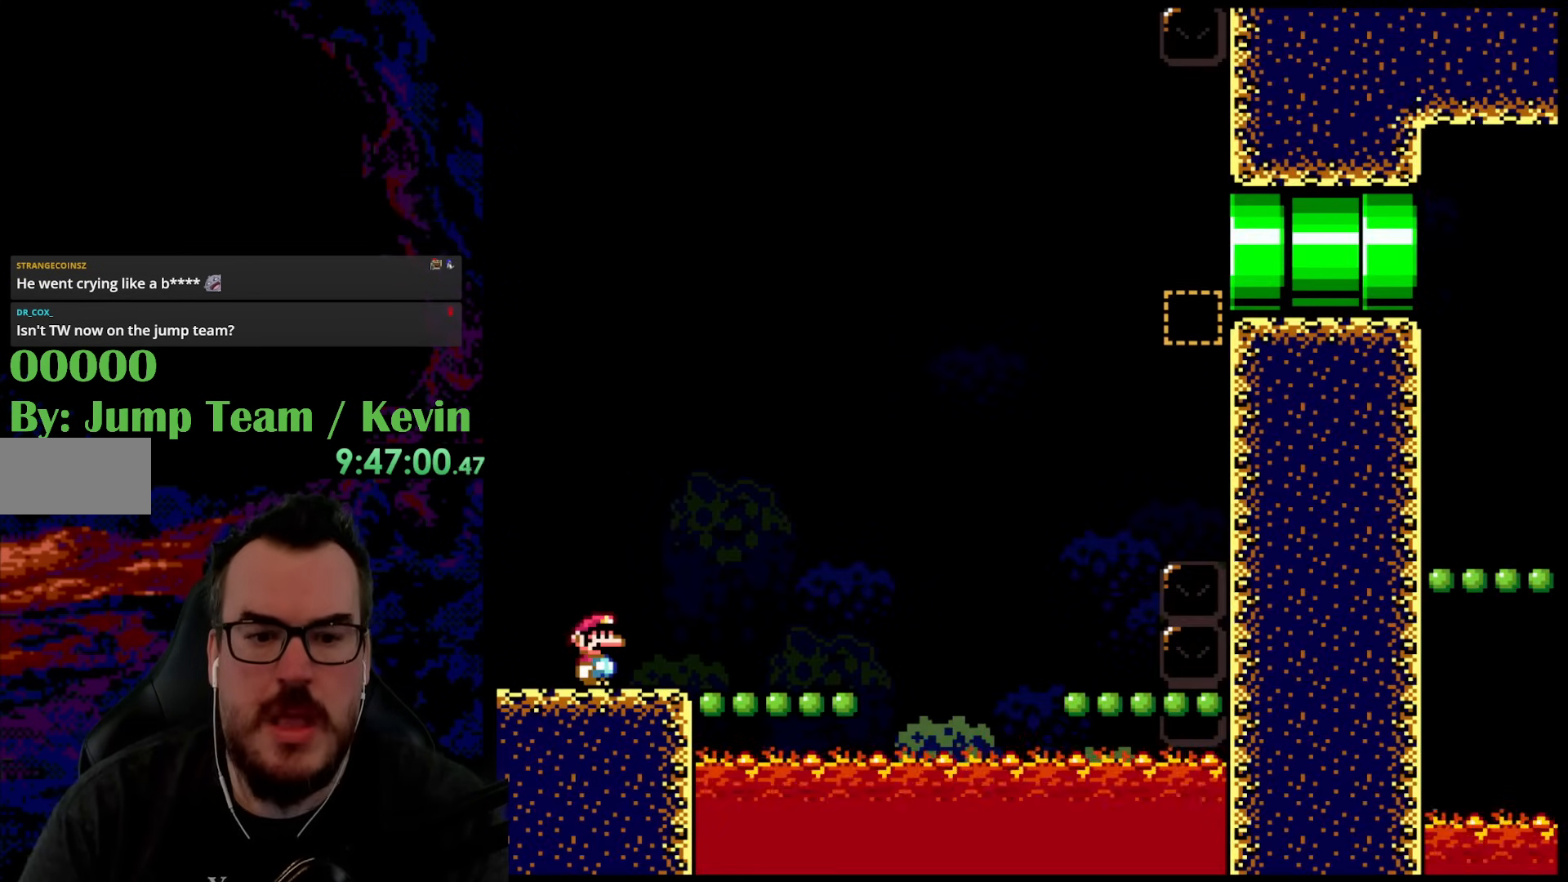
{"buttons": ["Y"], "events": [[283, "Y", "down"]]}
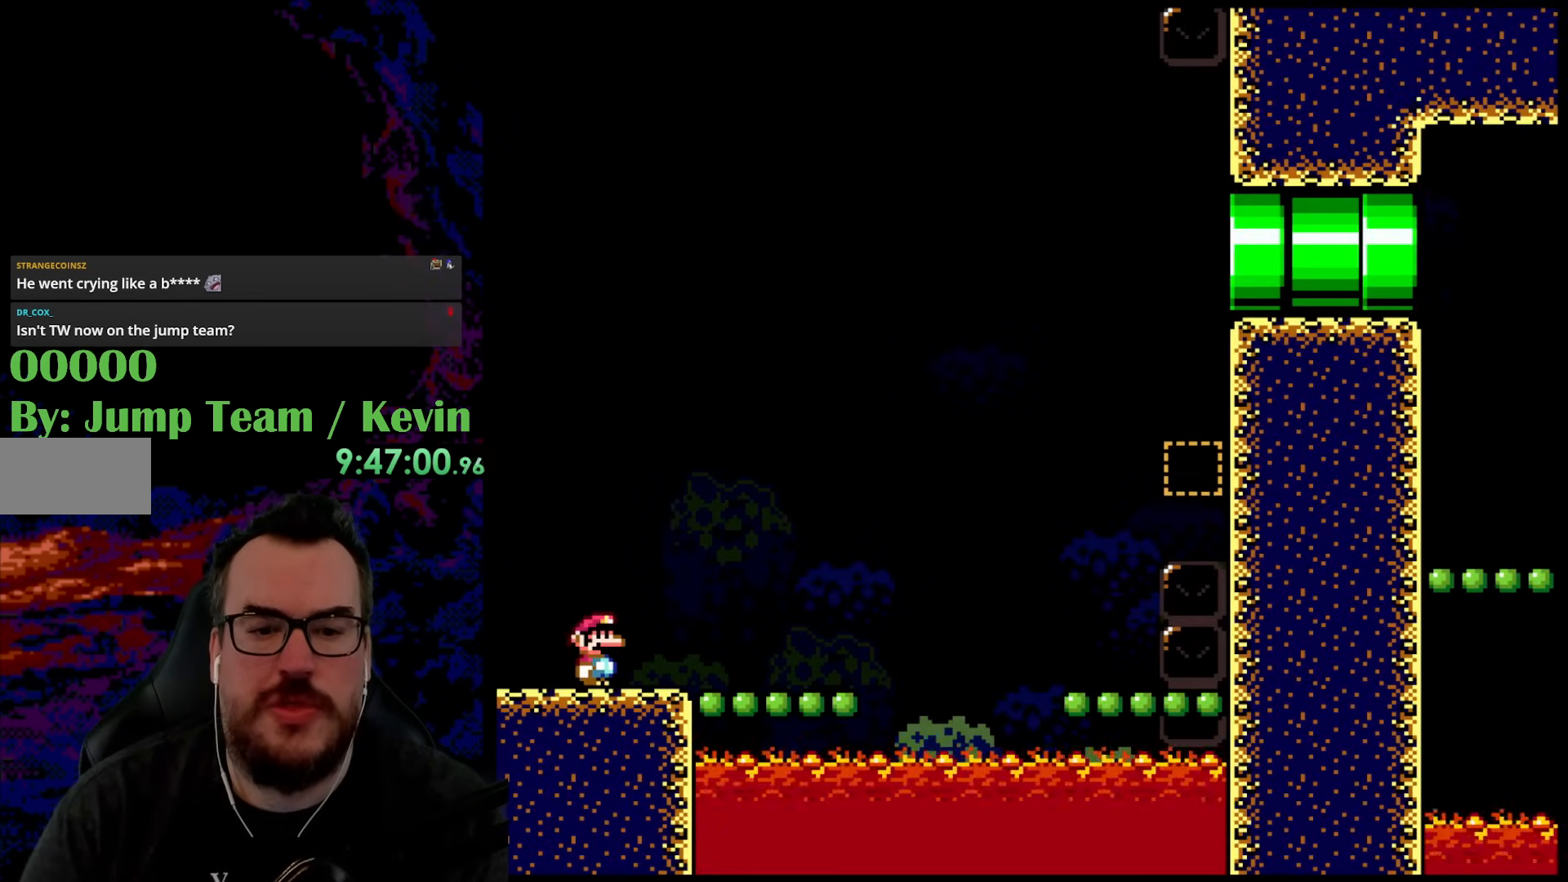
{"buttons": ["B", "Y", "DPAD_RIGHT"], "events": [[300, "DPAD_RIGHT", "down"], [450, "B", "down"]]}
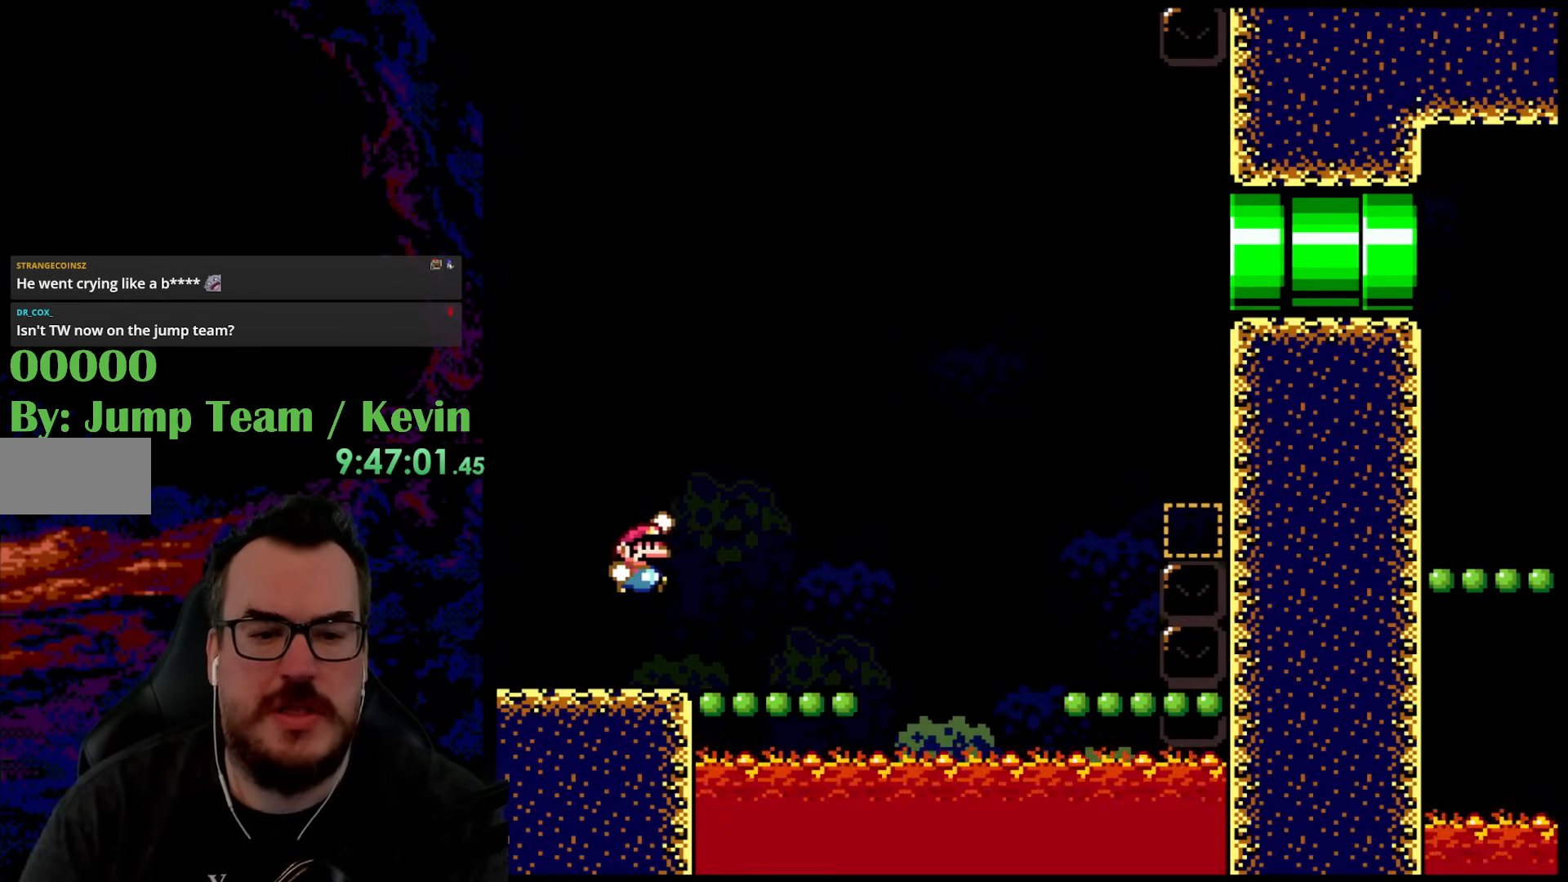
{"buttons": ["B", "Y", "DPAD_RIGHT"], "events": []}
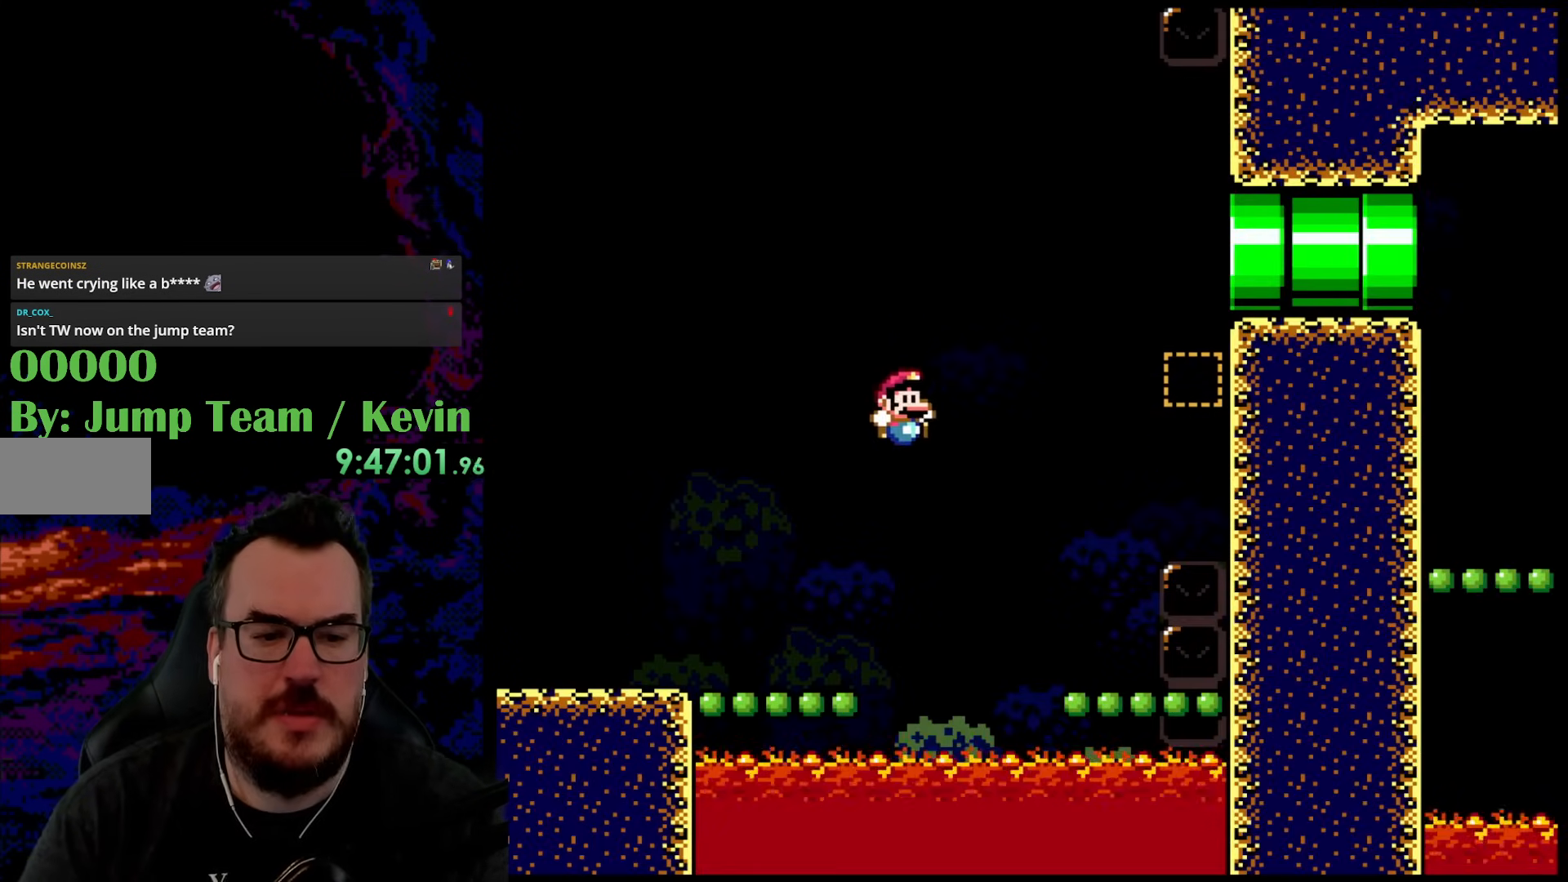
{"buttons": ["B", "Y", "DPAD_RIGHT"], "events": [[150, "B", "up"], [317, "DPAD_DOWN", "down"], [333, "DPAD_DOWN", "up"], [333, "DPAD_LEFT", "down"], [333, "DPAD_RIGHT", "up"], [417, "DPAD_DOWN", "down"], [433, "B", "down"], [433, "DPAD_LEFT", "up"], [433, "DPAD_RIGHT", "down"], [450, "DPAD_DOWN", "up"]]}
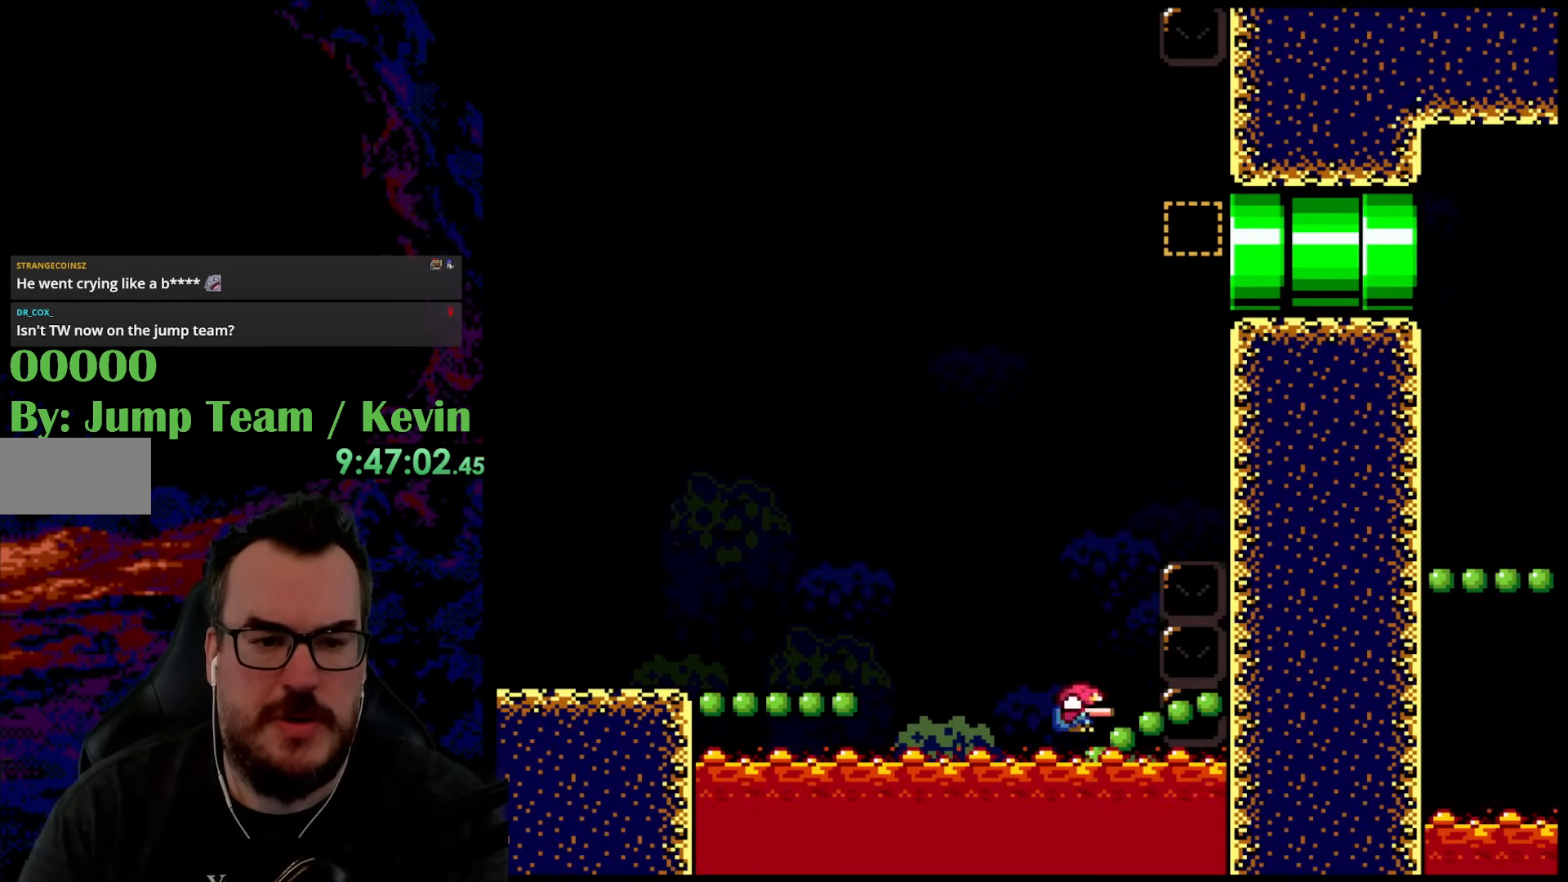
{"buttons": ["B", "Y", "DPAD_LEFT"], "events": [[383, "DPAD_DOWN", "down"], [417, "DPAD_DOWN", "up"], [417, "DPAD_LEFT", "down"], [417, "DPAD_RIGHT", "up"]]}